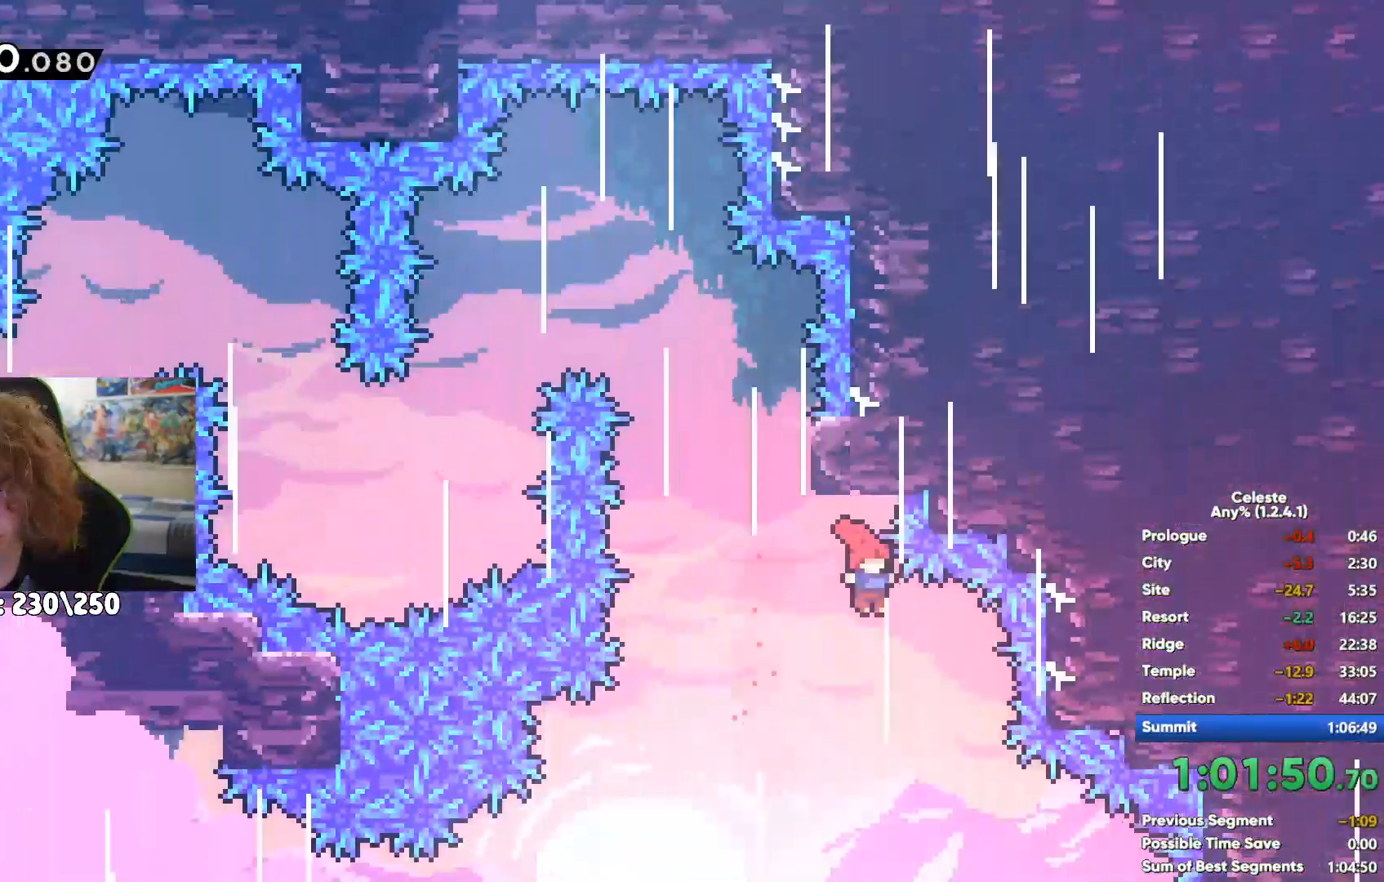
Gameplay with a controller (Xbox layout); each line is a JSON object with the inputs held at the frame after it. "events" lists button and stick changes between this image and that frame as [ms after this image, input, new state], when the widget could be followed in between.
{"buttons": [], "left_stick": "up", "right_stick": "center", "events": [[150, "X", "down"], [300, "left_stick", "up"], [367, "X", "up"]]}
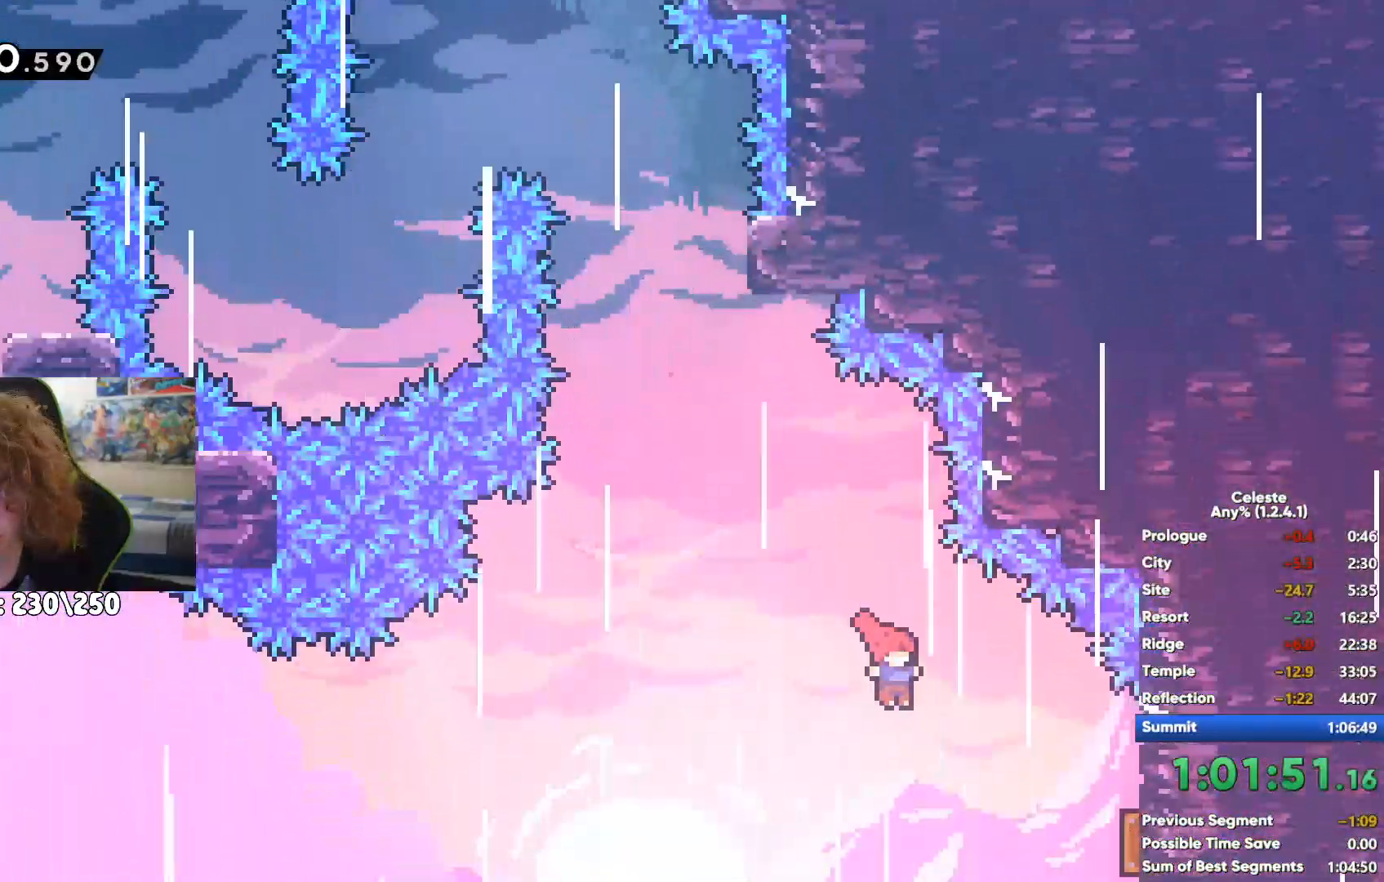
{"buttons": ["X"], "left_stick": "up", "right_stick": "center", "events": [[267, "X", "down"]]}
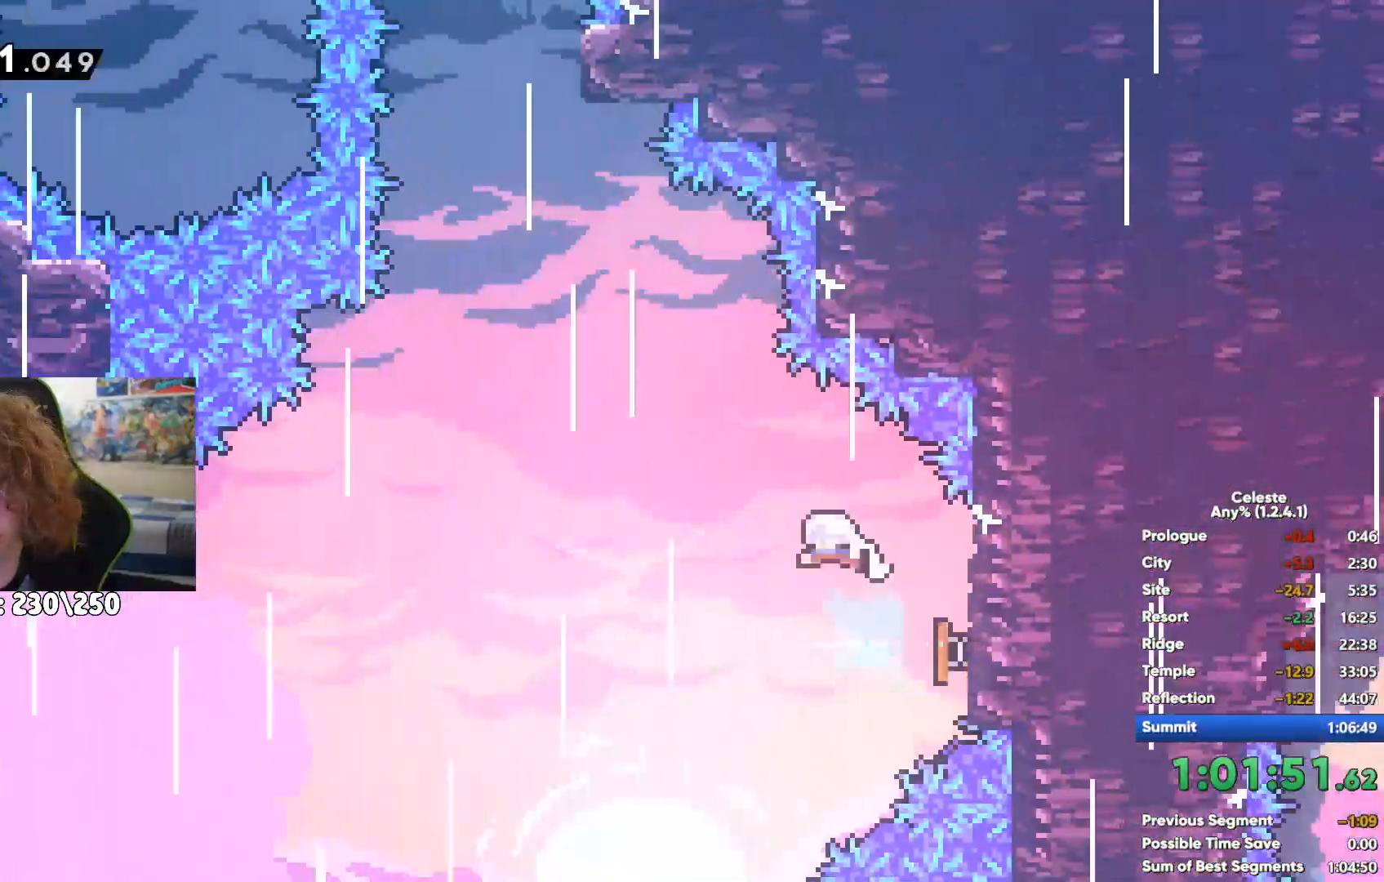
{"buttons": ["A"], "left_stick": "up", "right_stick": "center", "events": [[33, "X", "up"], [83, "left_stick", "up-right"], [300, "left_stick", "up-left"], [383, "A", "down"], [383, "left_stick", "up"]]}
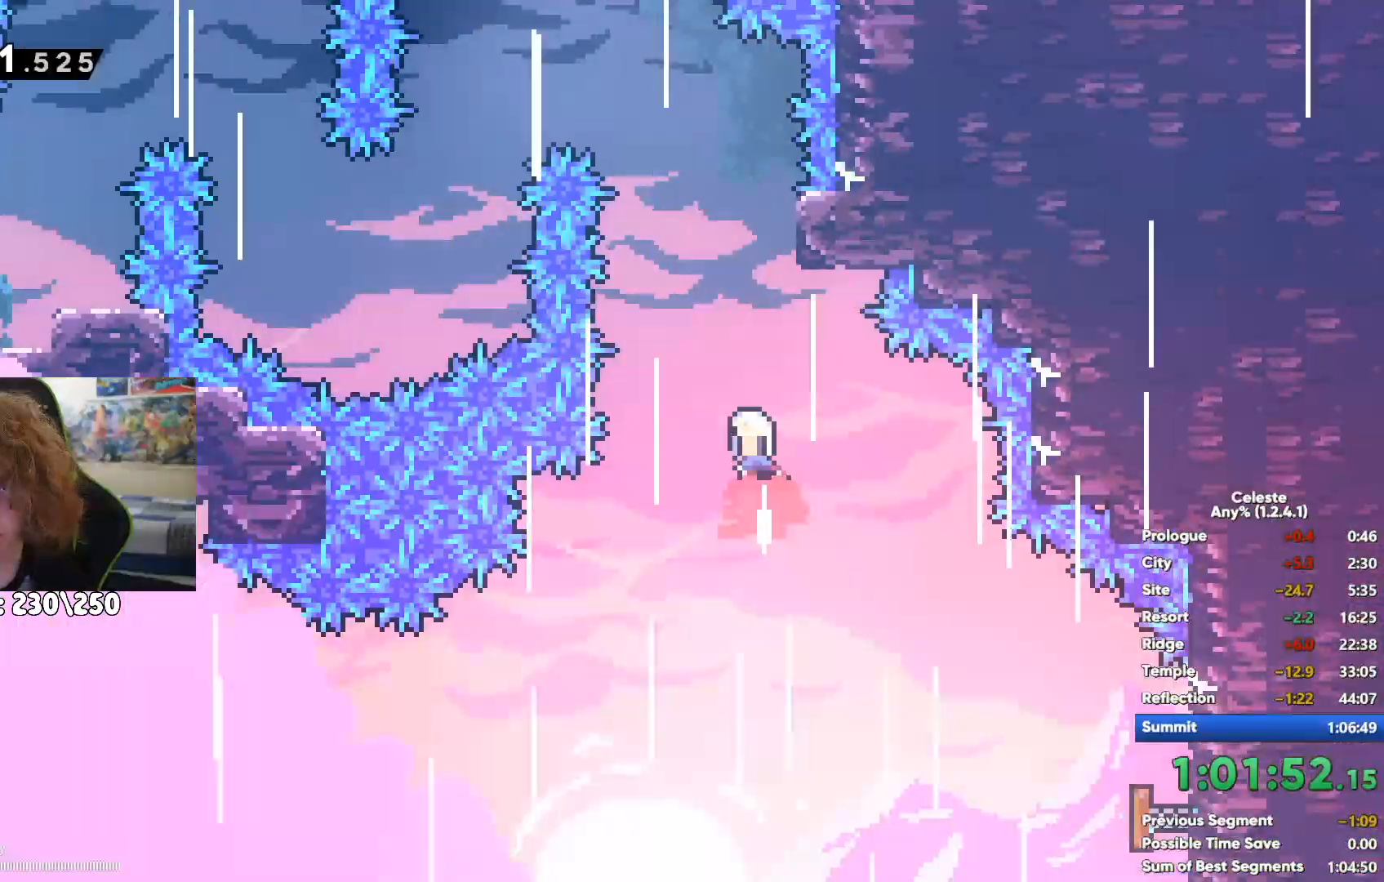
{"buttons": [], "left_stick": "center", "right_stick": "center", "events": [[100, "left_stick", "up-right"], [350, "A", "up"], [350, "left_stick", "center"], [400, "left_stick", "left"], [500, "left_stick", "center"]]}
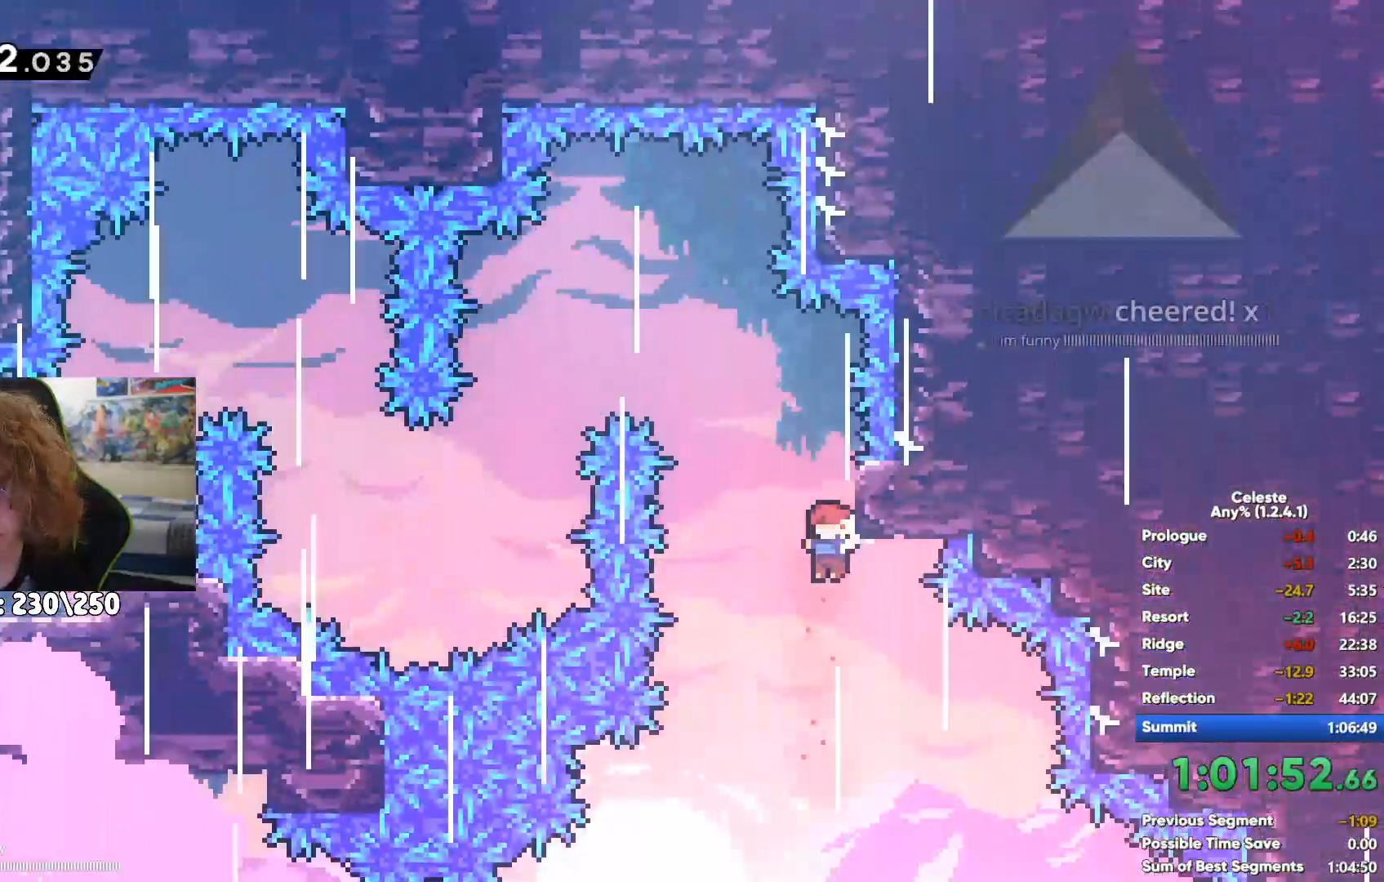
{"buttons": [], "left_stick": "right", "right_stick": "center", "events": [[150, "left_stick", "right"], [200, "R1", "down"], [267, "left_stick", "up-right"], [350, "R1", "up"], [383, "left_stick", "right"]]}
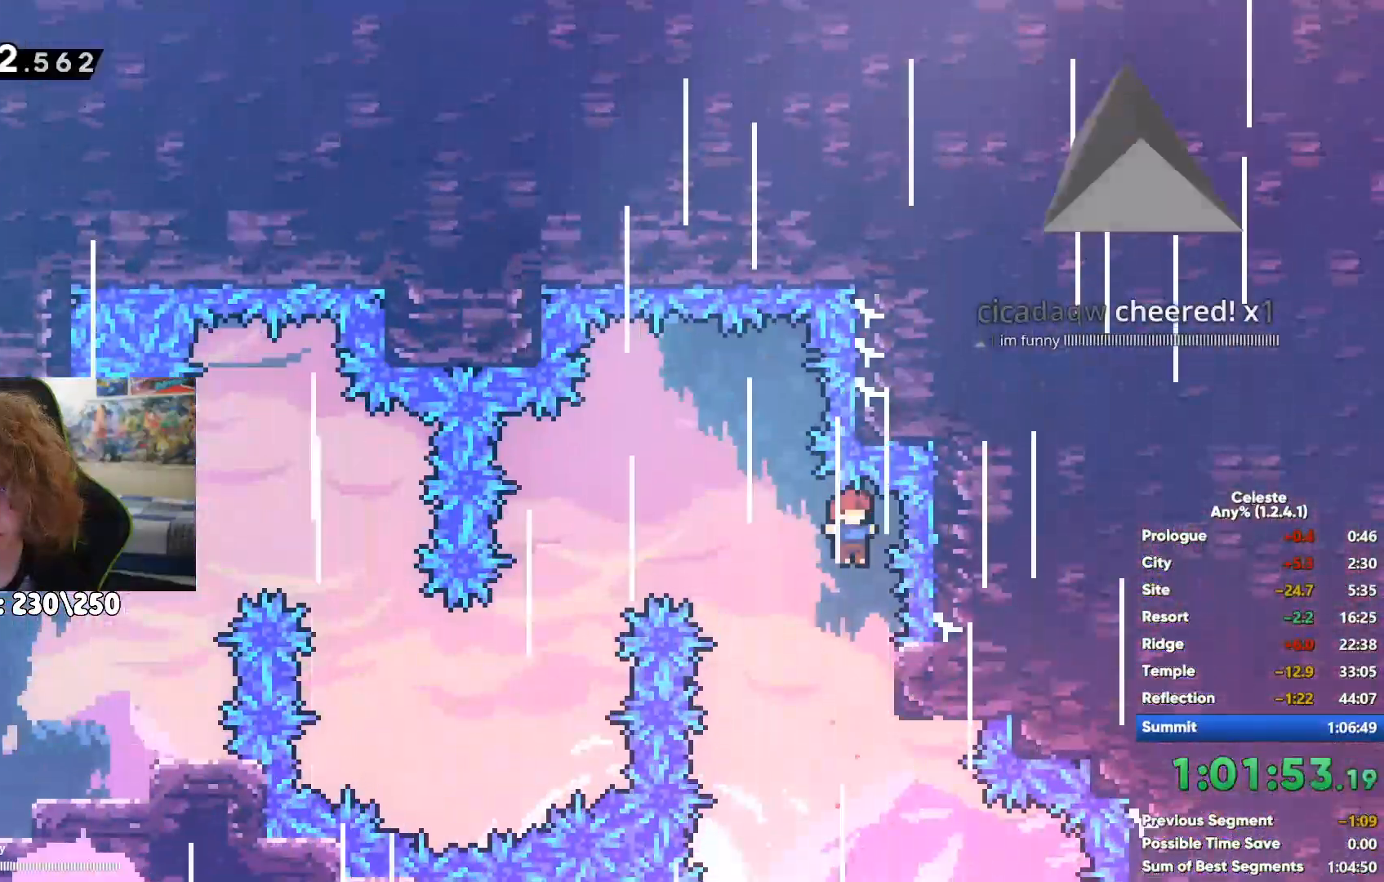
{"buttons": [], "left_stick": "right", "right_stick": "center", "events": [[50, "left_stick", "center"], [133, "left_stick", "right"]]}
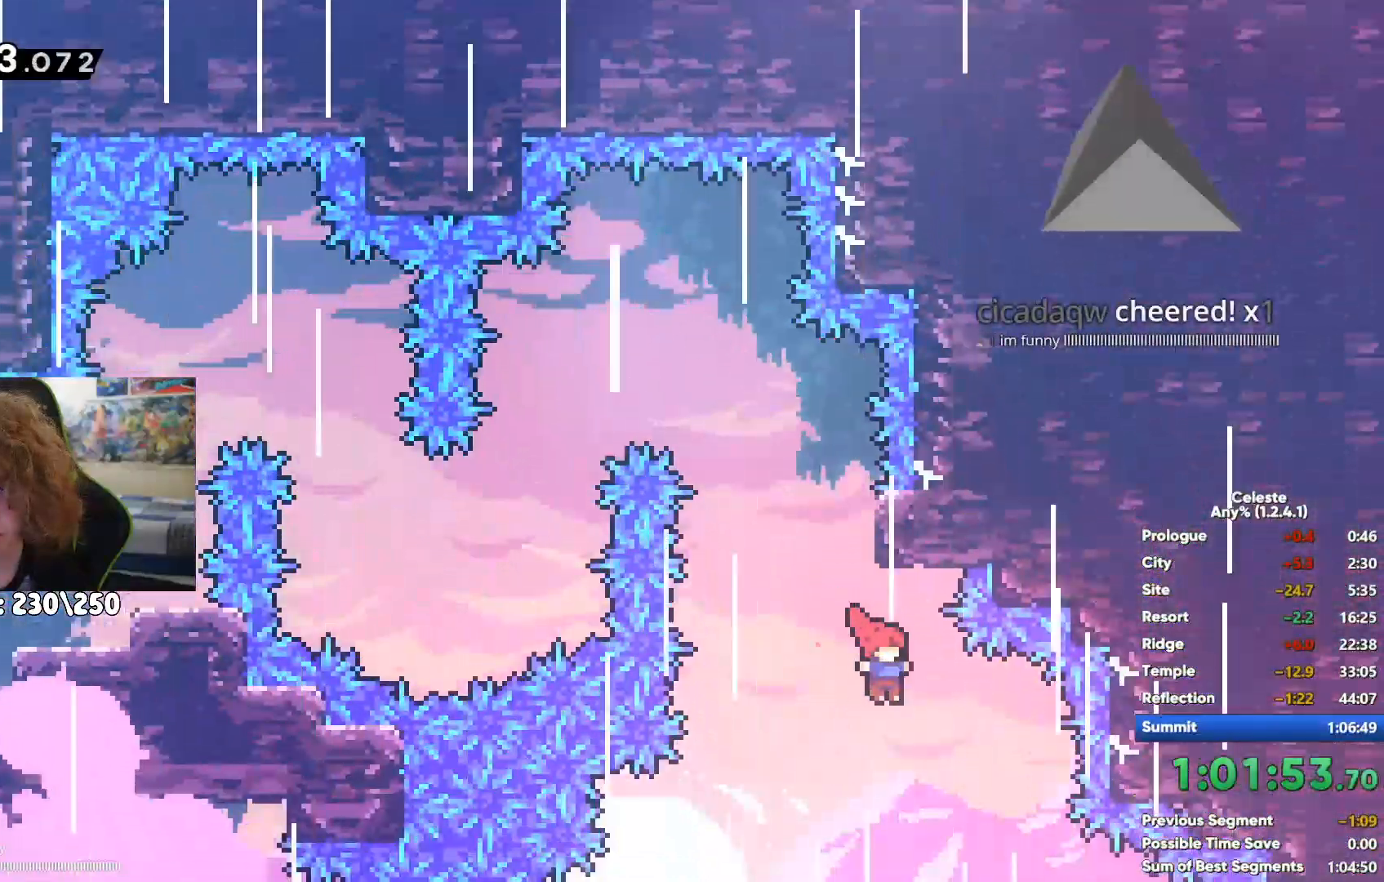
{"buttons": [], "left_stick": "center", "right_stick": "center", "events": [[17, "X", "down"], [217, "X", "up"], [350, "left_stick", "center"]]}
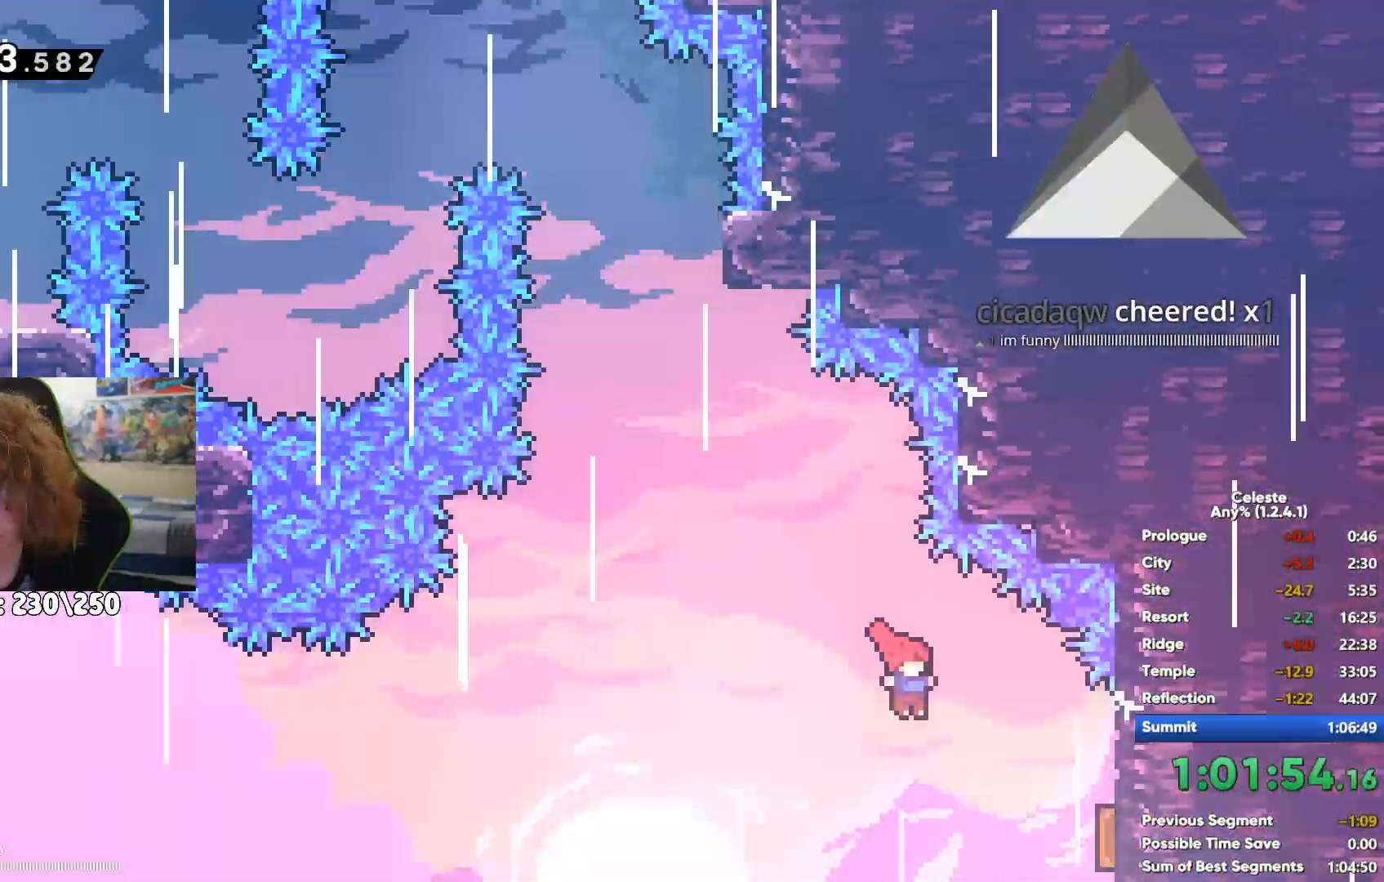
{"buttons": ["X"], "left_stick": "up", "right_stick": "center", "events": [[100, "left_stick", "right"], [233, "left_stick", "center"], [400, "left_stick", "up"], [500, "X", "down"]]}
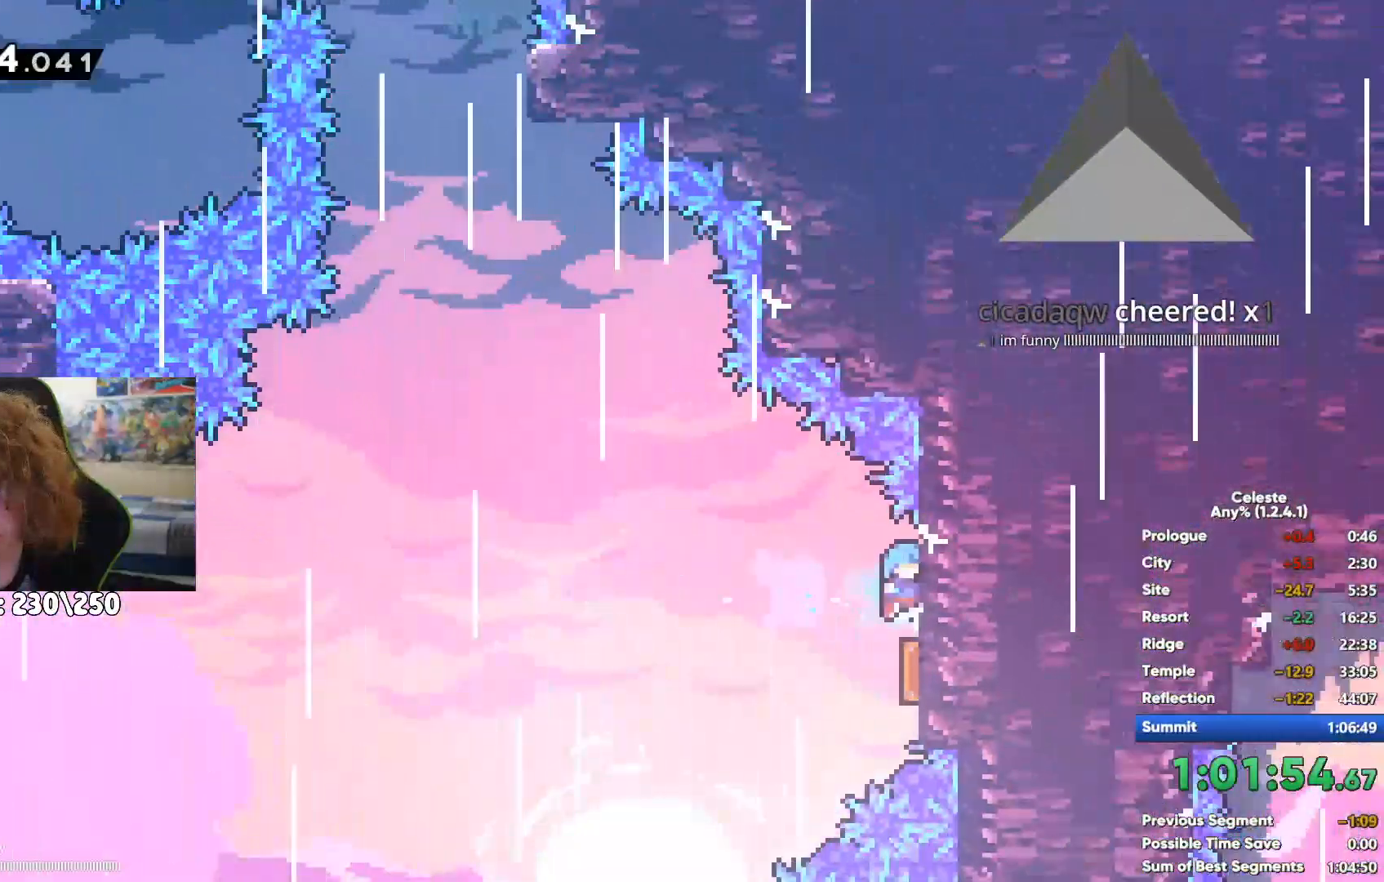
{"buttons": ["R1"], "left_stick": "up-right", "right_stick": "center", "events": [[300, "X", "up"], [300, "left_stick", "up-right"], [400, "R1", "down"]]}
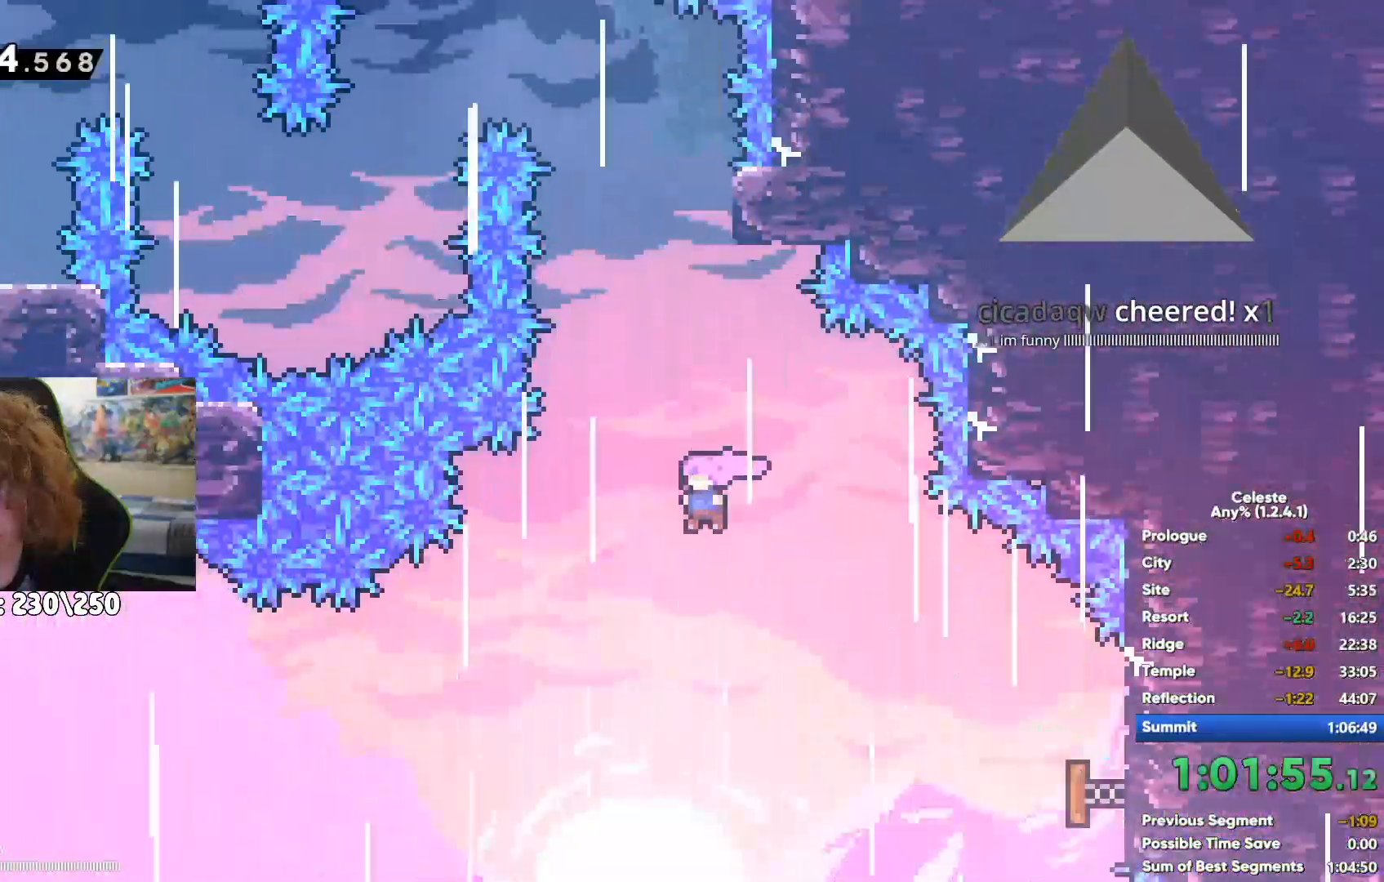
{"buttons": ["A", "R1"], "left_stick": "up-left", "right_stick": "center", "events": [[33, "left_stick", "up"], [300, "left_stick", "up-left"], [367, "A", "down"]]}
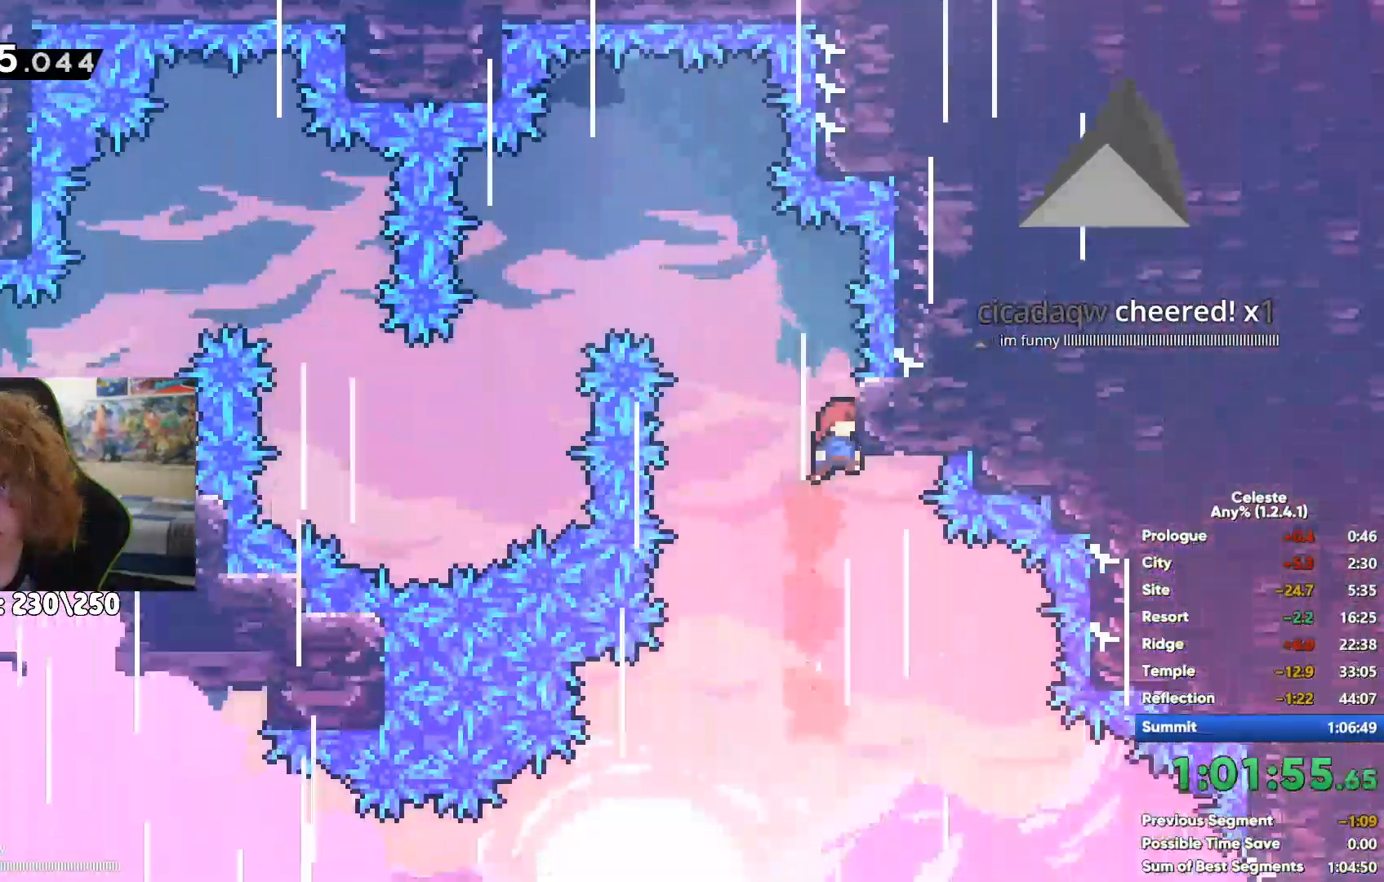
{"buttons": [], "left_stick": "up-left", "right_stick": "center", "events": [[150, "A", "up"], [167, "R1", "up"]]}
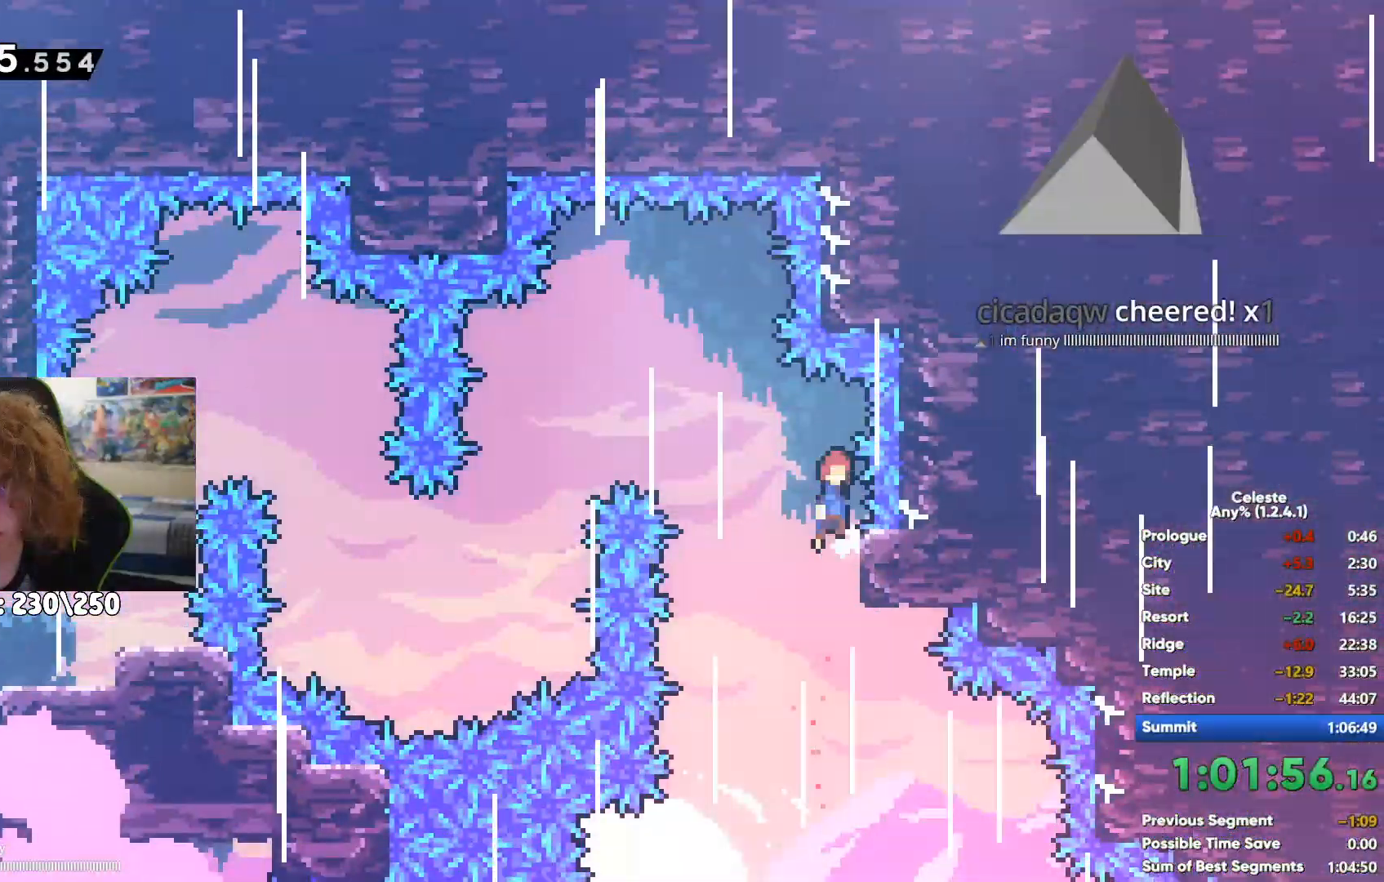
{"buttons": ["X"], "left_stick": "up-left", "right_stick": "center", "events": [[367, "X", "down"]]}
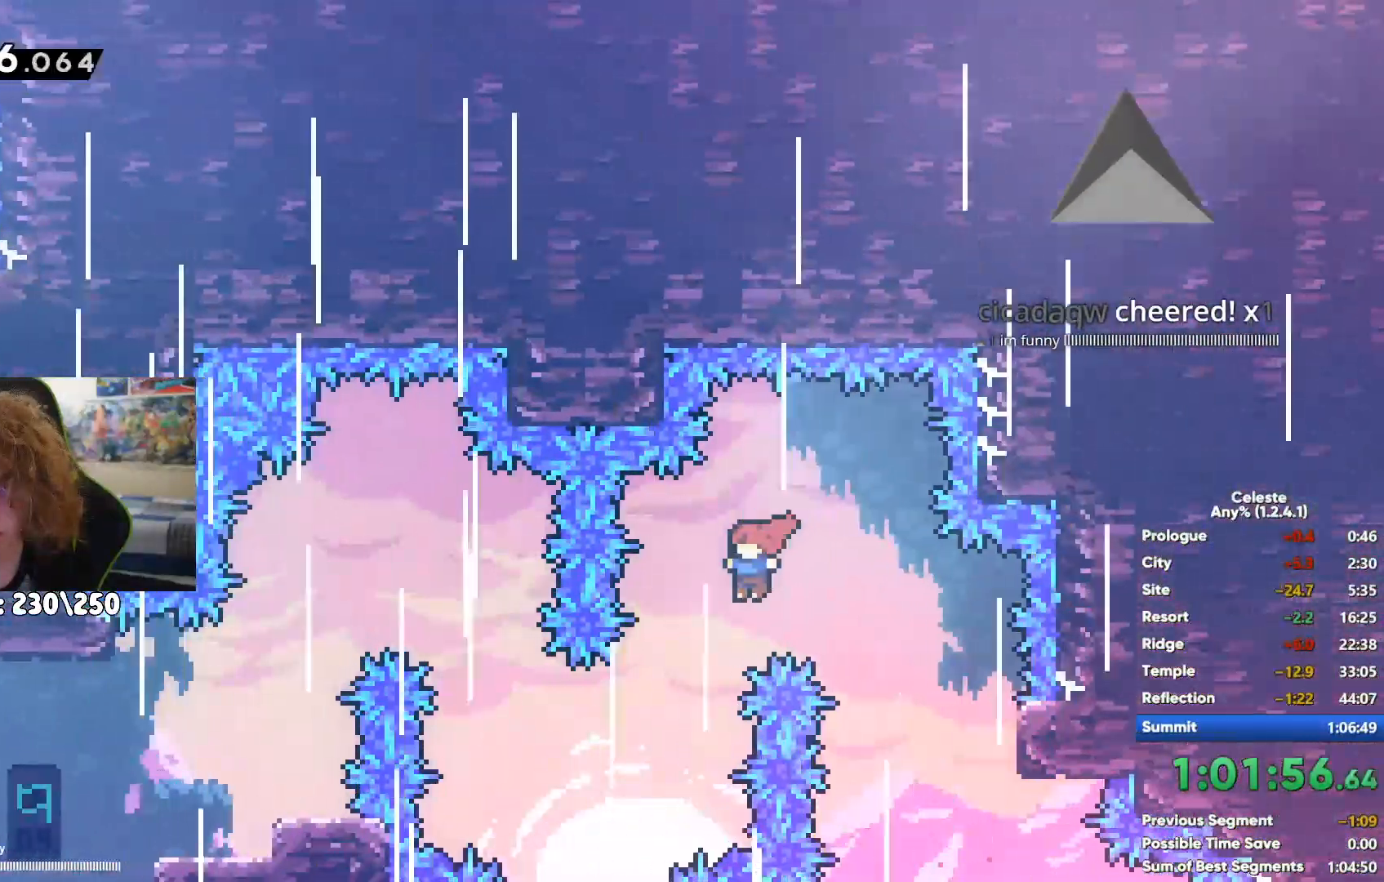
{"buttons": [], "left_stick": "center", "right_stick": "center", "events": [[367, "X", "up"], [483, "left_stick", "center"]]}
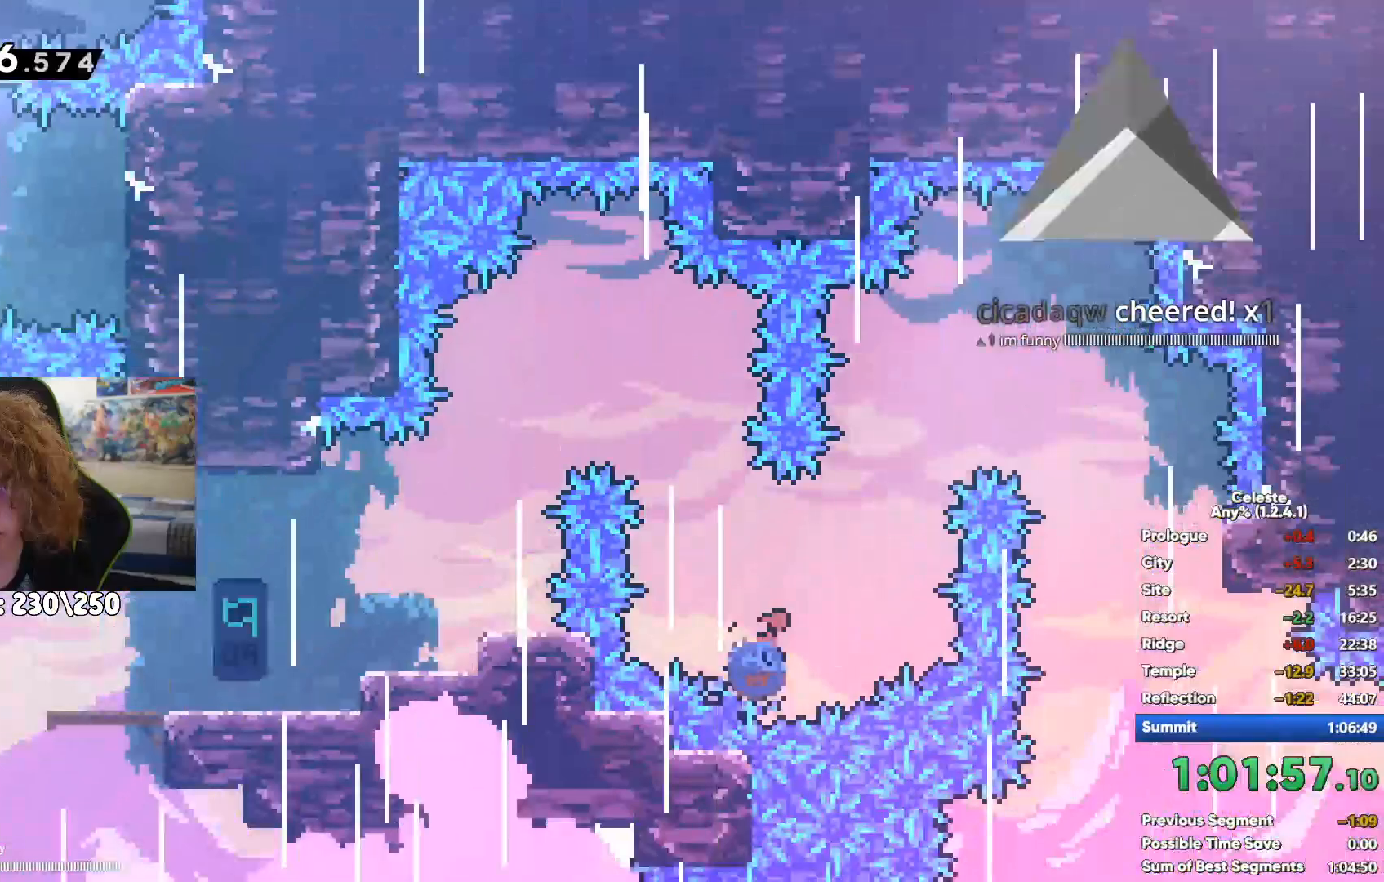
{"buttons": [], "left_stick": "center", "right_stick": "center", "events": []}
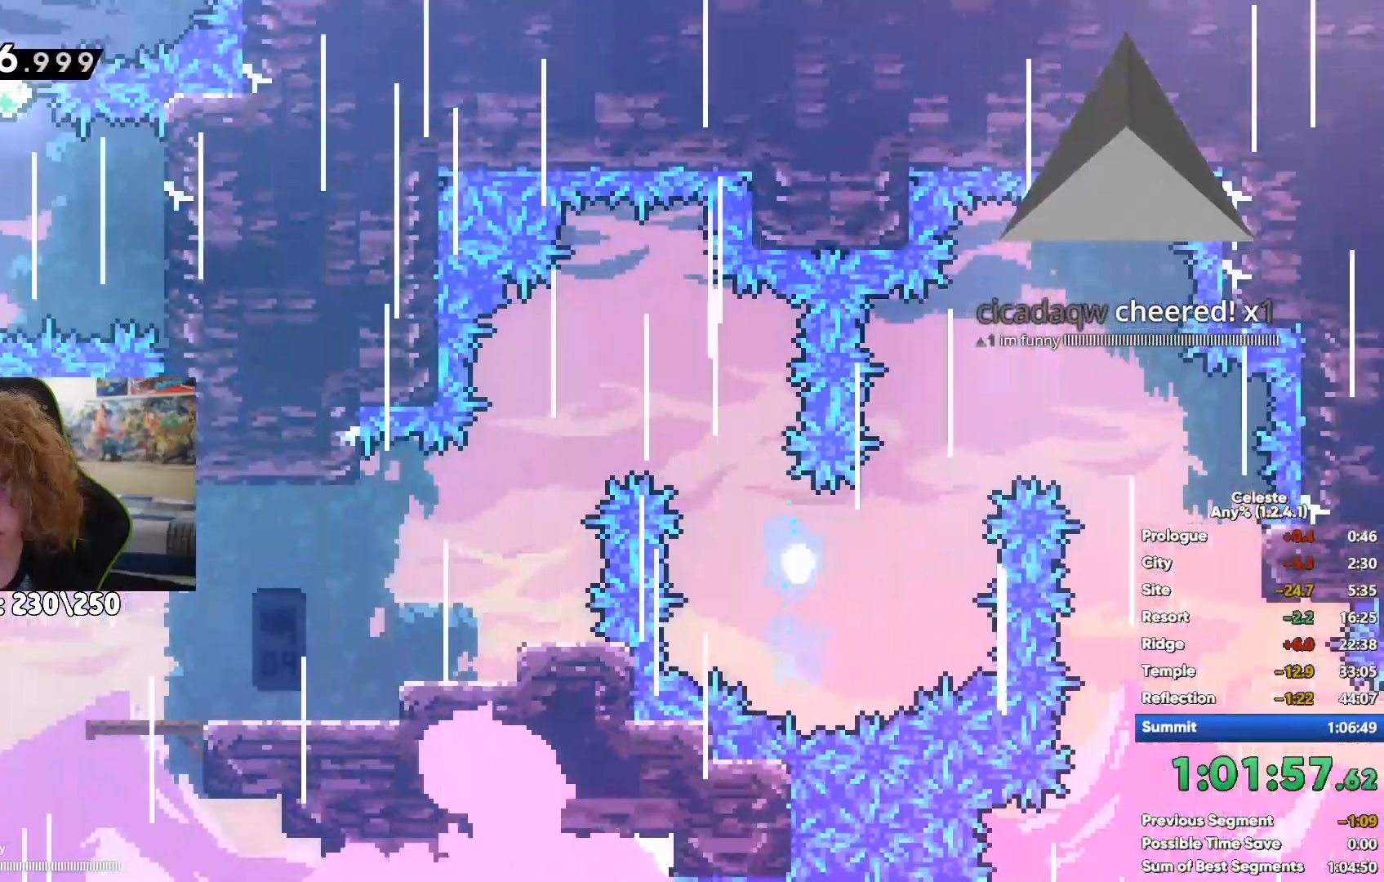
{"buttons": [], "left_stick": "center", "right_stick": "center", "events": []}
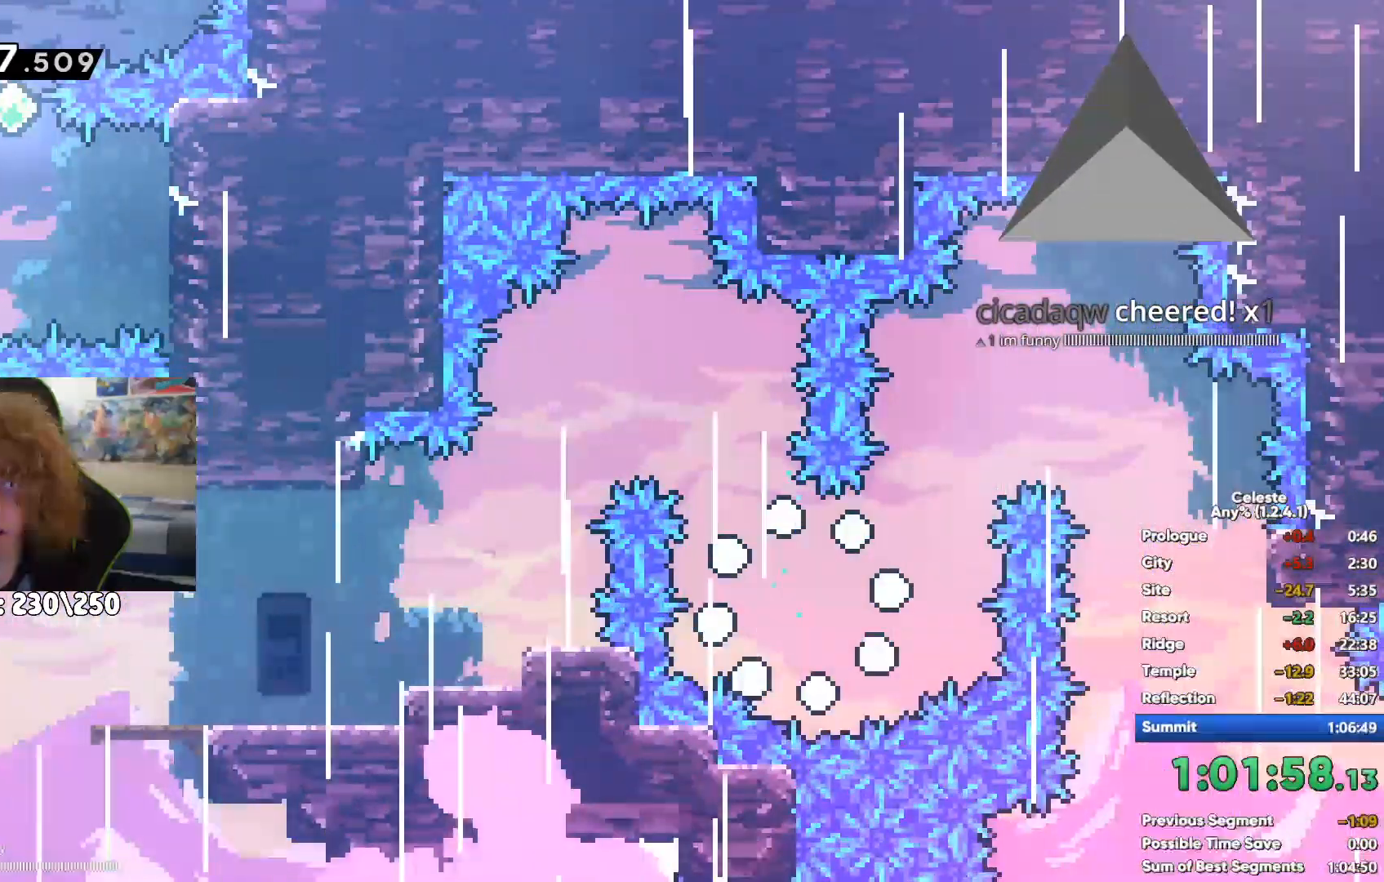
{"buttons": [], "left_stick": "center", "right_stick": "center", "events": []}
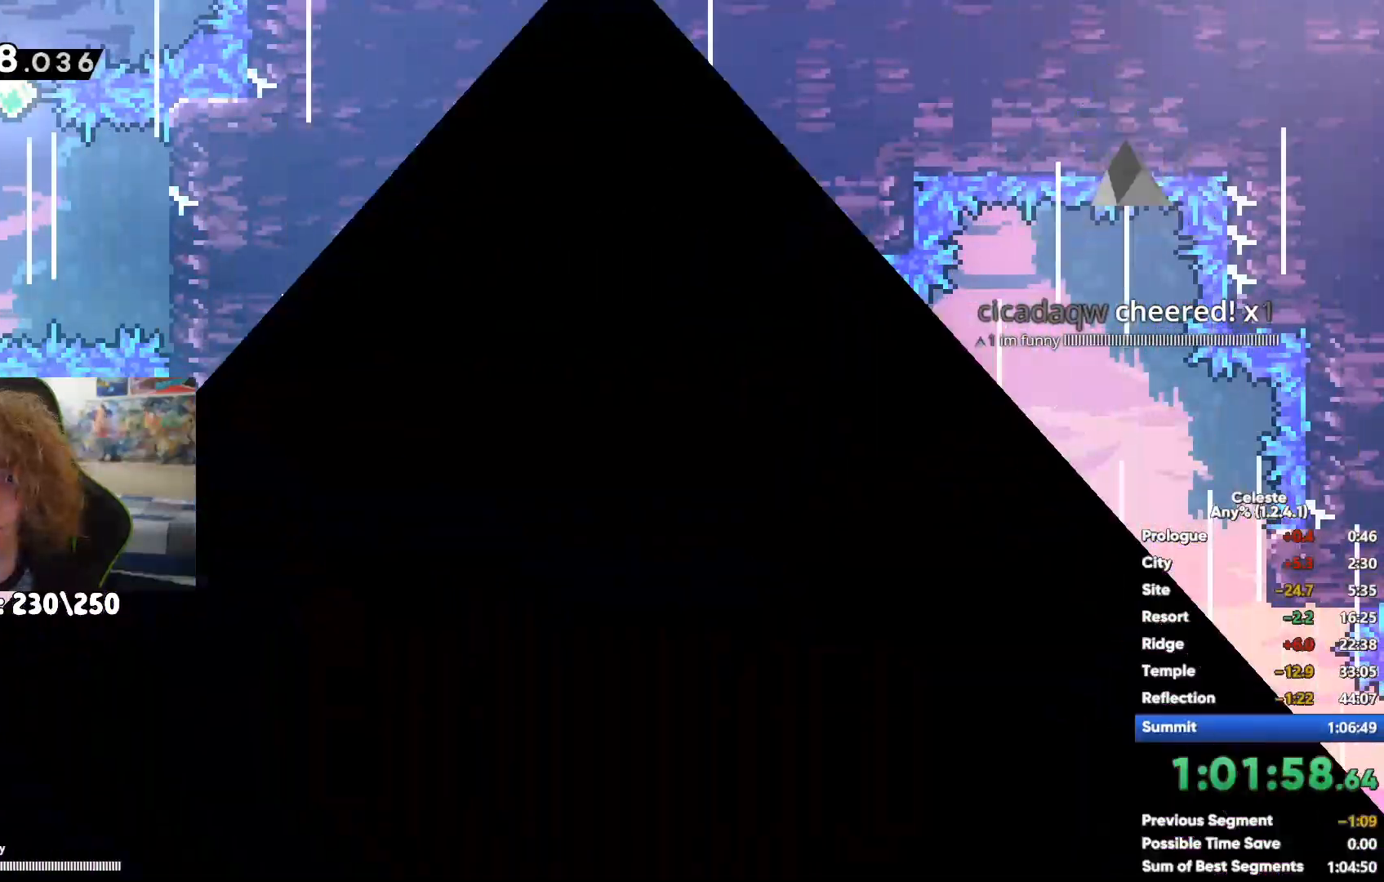
{"buttons": [], "left_stick": "right", "right_stick": "center", "events": [[350, "left_stick", "right"], [450, "A", "down"], [500, "A", "up"]]}
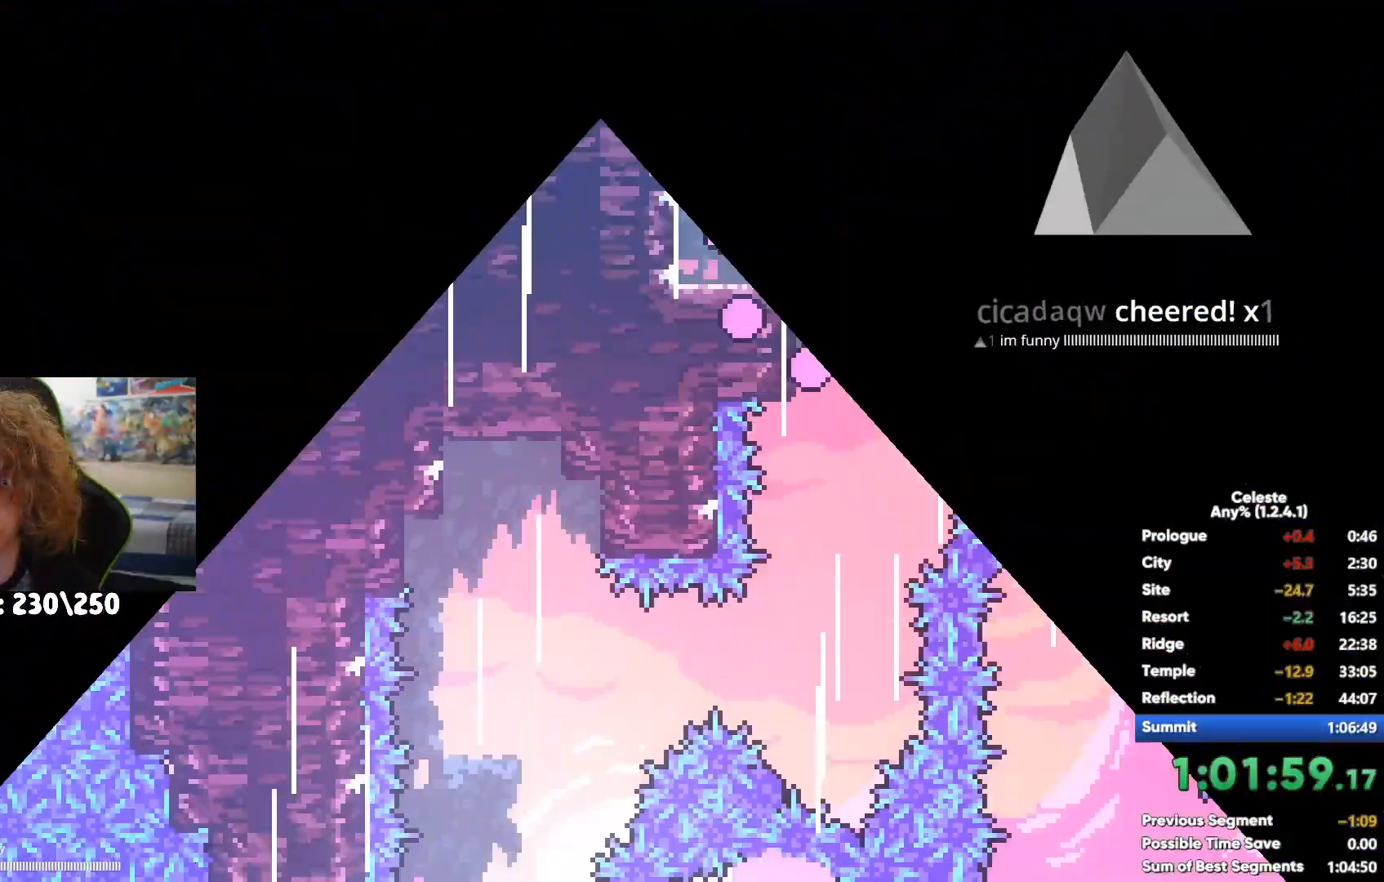
{"buttons": [], "left_stick": "center", "right_stick": "center", "events": [[167, "left_stick", "left"], [433, "left_stick", "center"]]}
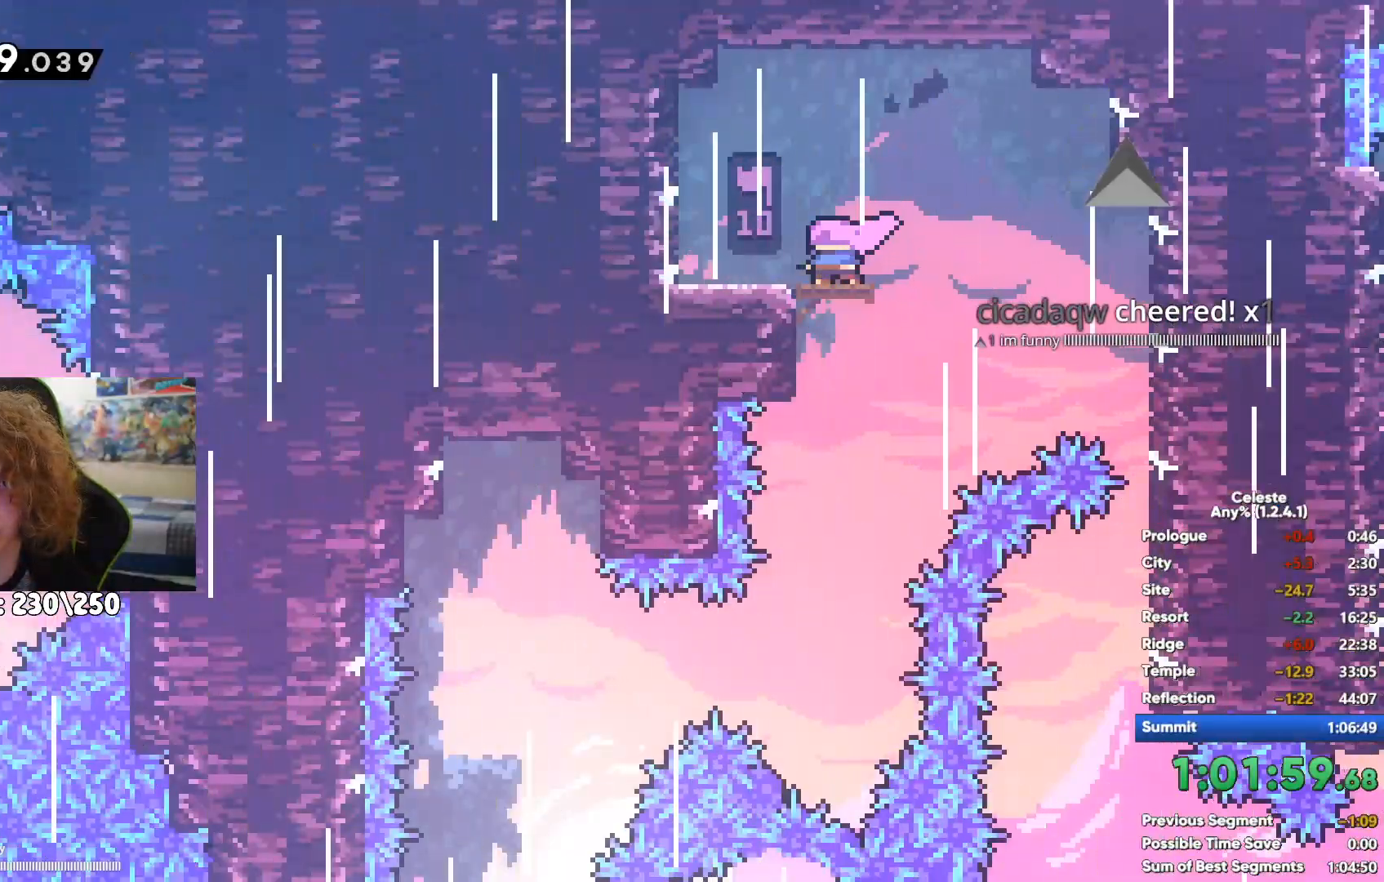
{"buttons": [], "left_stick": "left", "right_stick": "center", "events": [[17, "left_stick", "left"], [300, "left_stick", "center"], [467, "left_stick", "left"]]}
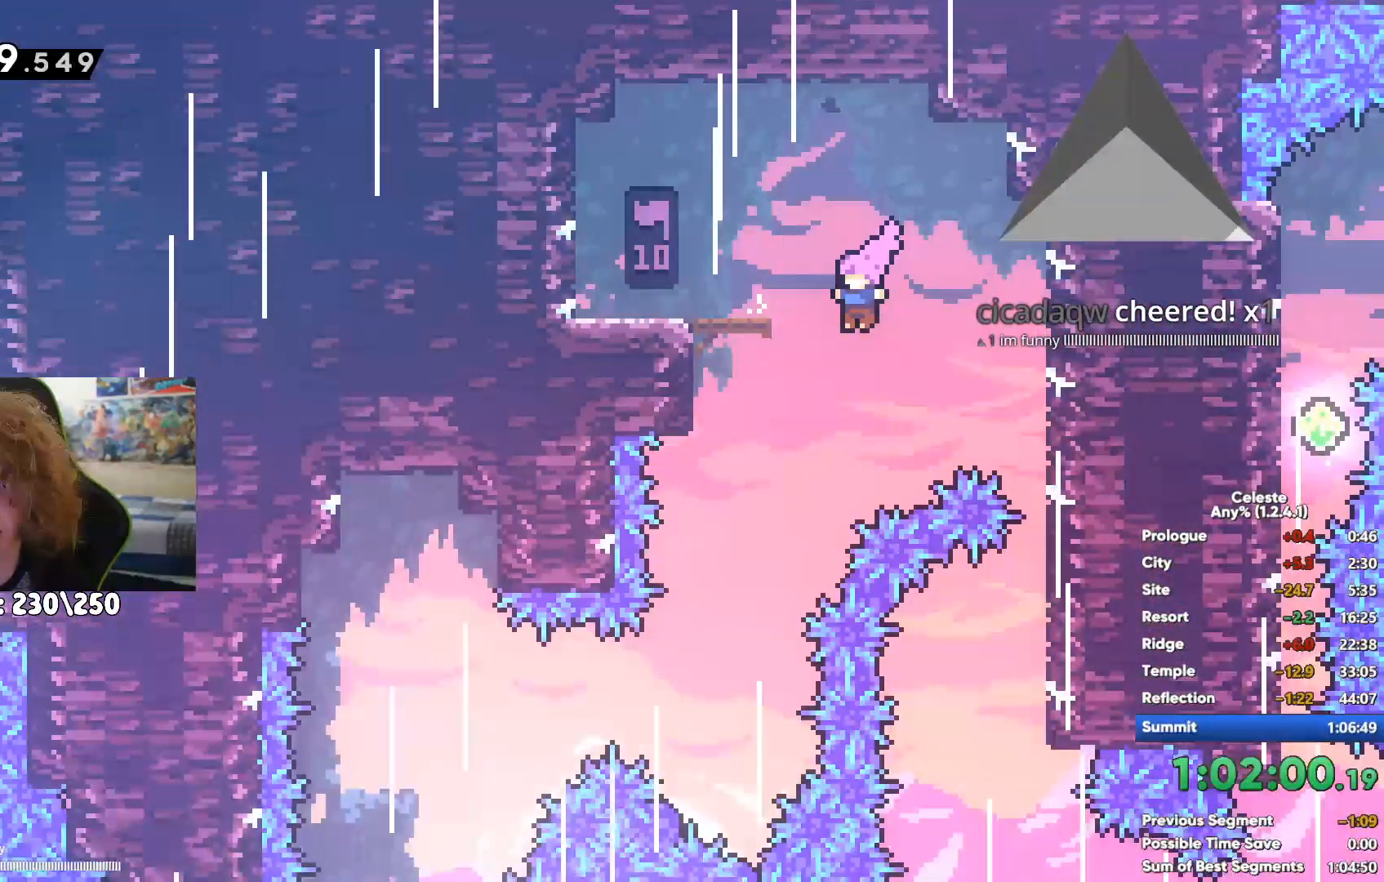
{"buttons": [], "left_stick": "left", "right_stick": "center", "events": [[17, "X", "down"], [150, "X", "up"], [350, "left_stick", "center"], [500, "left_stick", "left"]]}
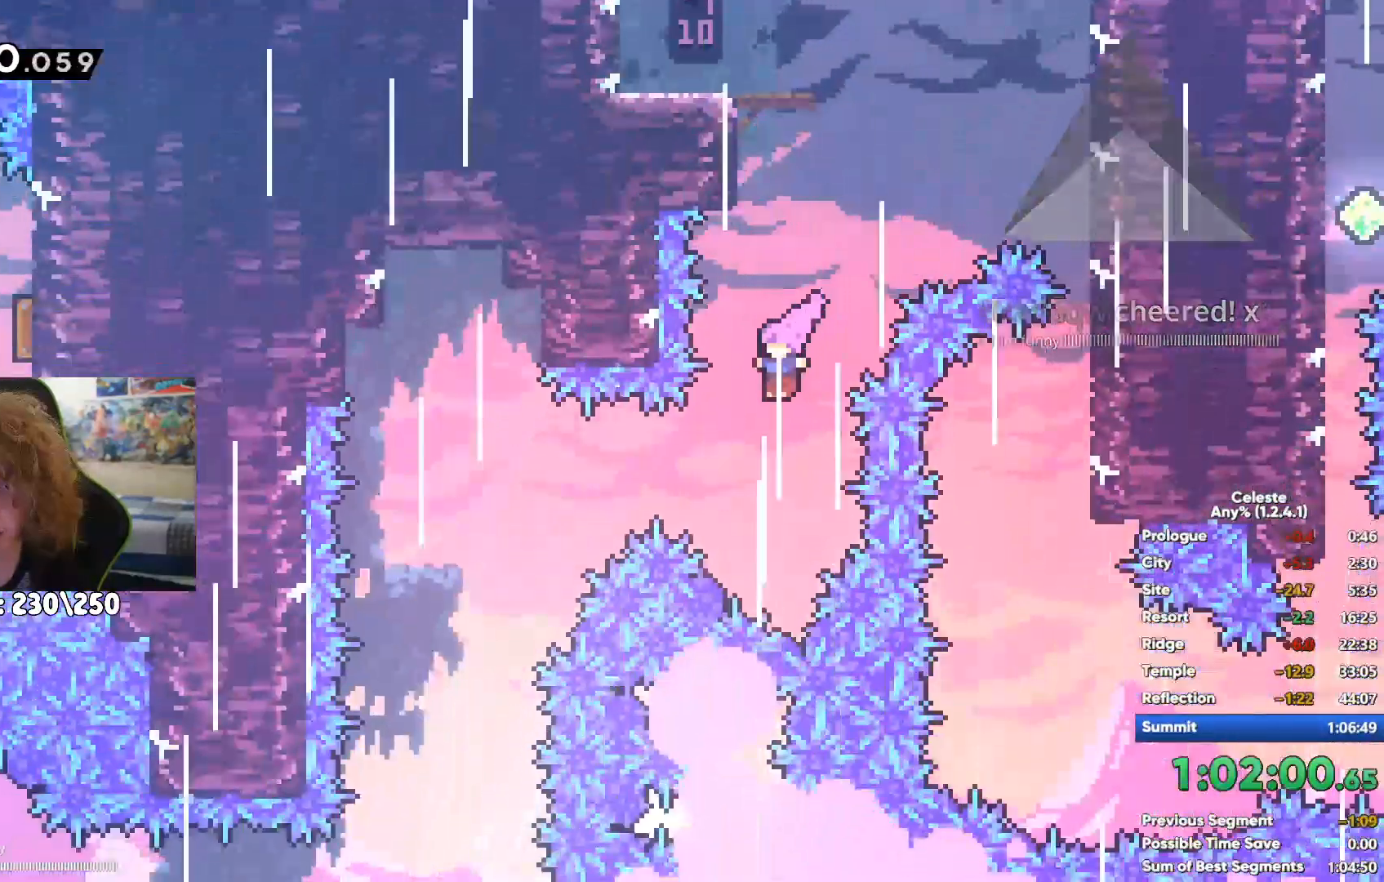
{"buttons": [], "left_stick": "center", "right_stick": "center", "events": [[133, "left_stick", "center"]]}
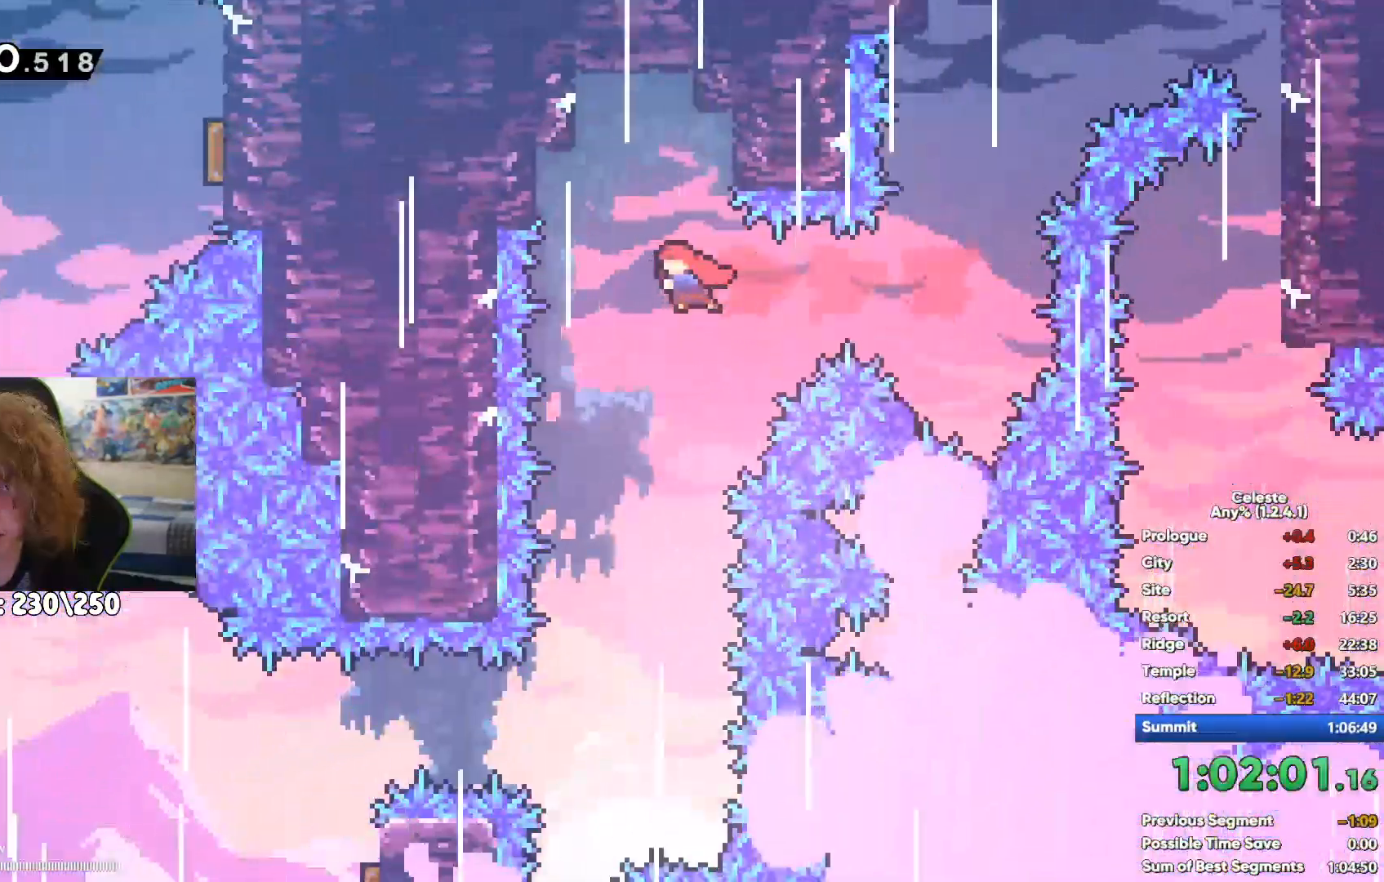
{"buttons": [], "left_stick": "center", "right_stick": "center", "events": [[183, "left_stick", "left"], [217, "X", "down"], [383, "X", "up"], [500, "left_stick", "center"]]}
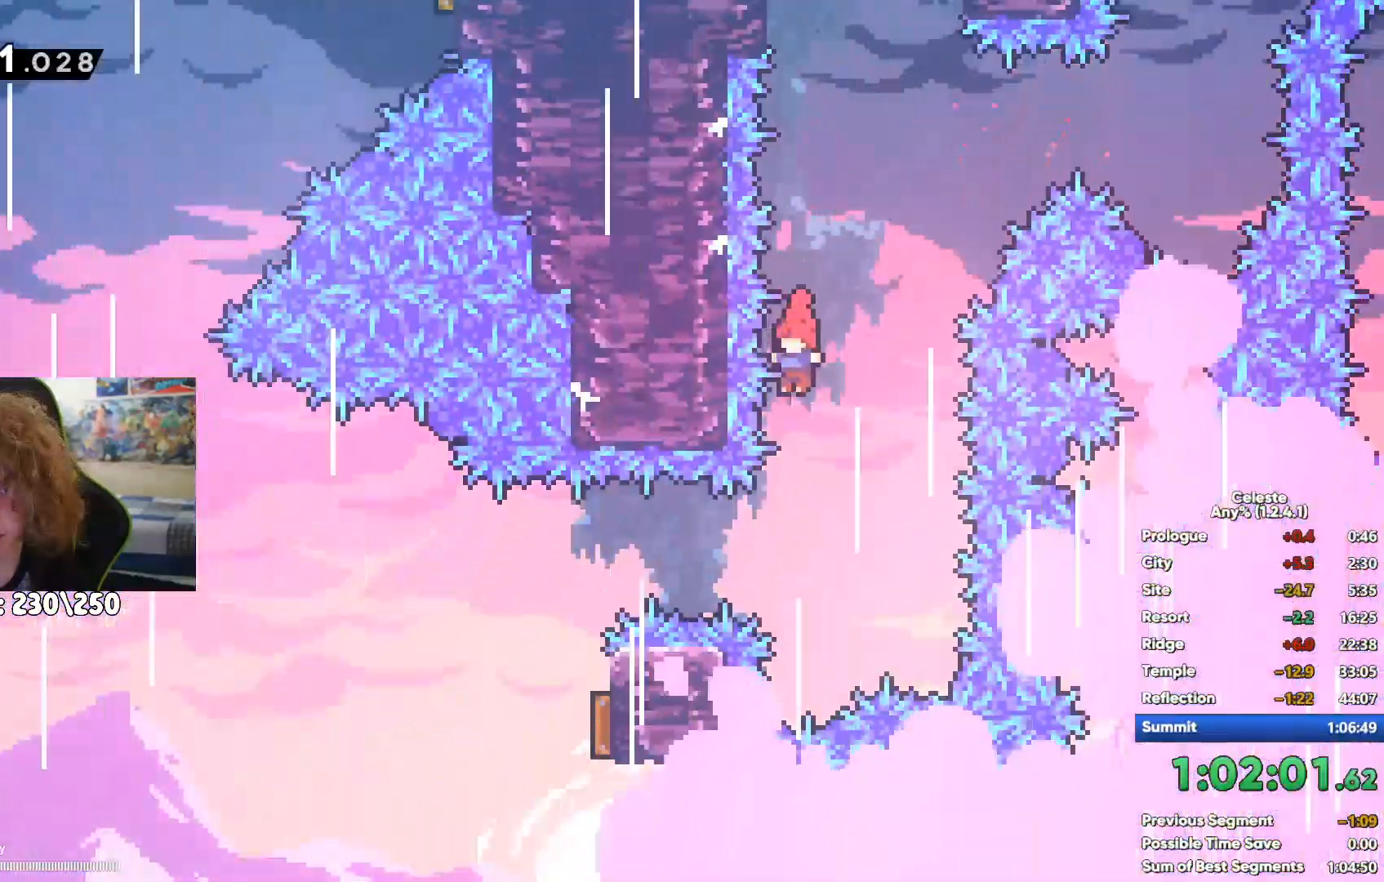
{"buttons": [], "left_stick": "right", "right_stick": "center", "events": [[133, "left_stick", "right"]]}
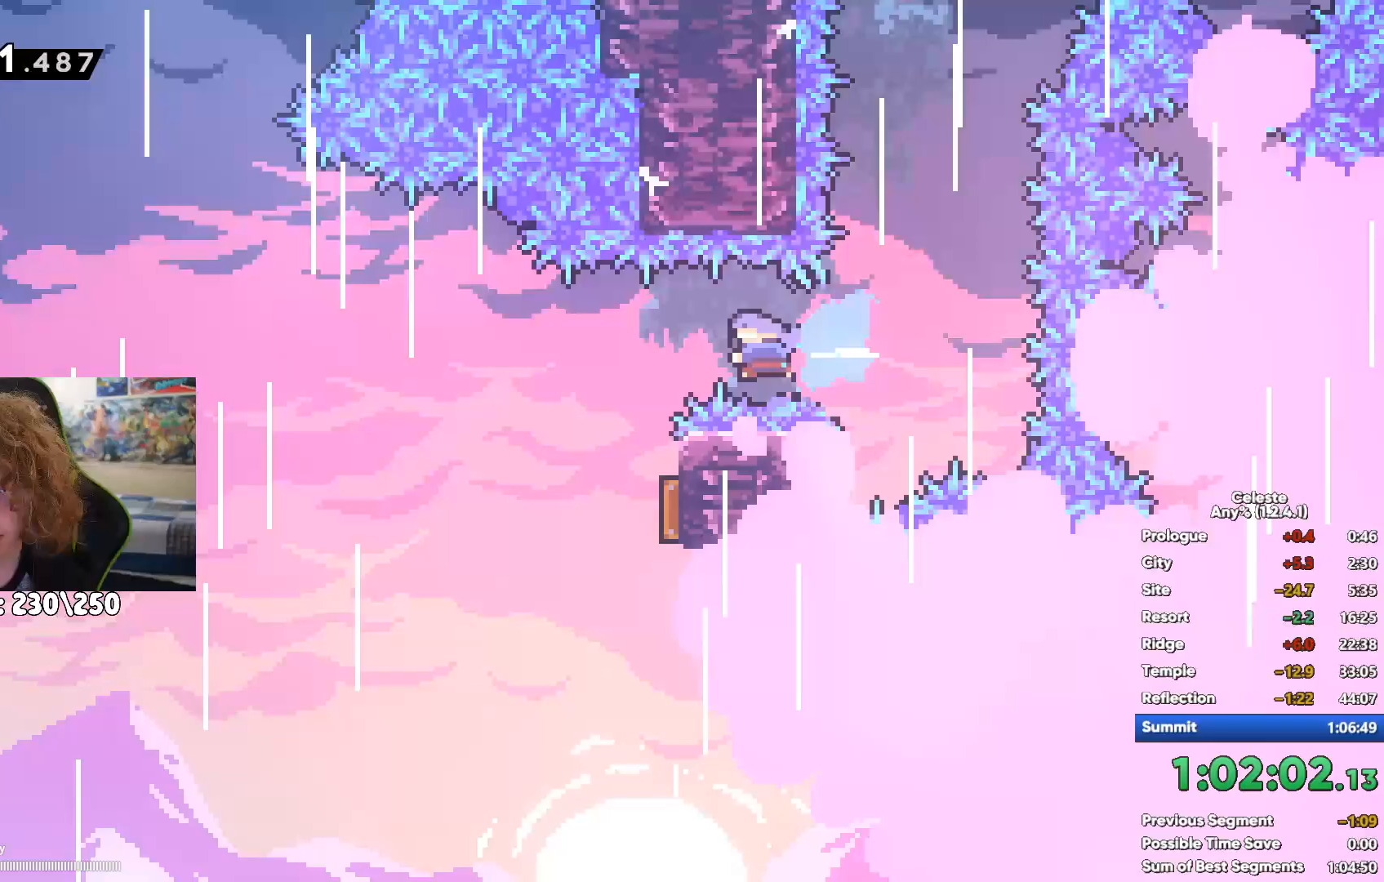
{"buttons": ["X"], "left_stick": "up", "right_stick": "center", "events": [[83, "left_stick", "up"], [133, "left_stick", "up-left"], [400, "left_stick", "up"], [433, "X", "down"]]}
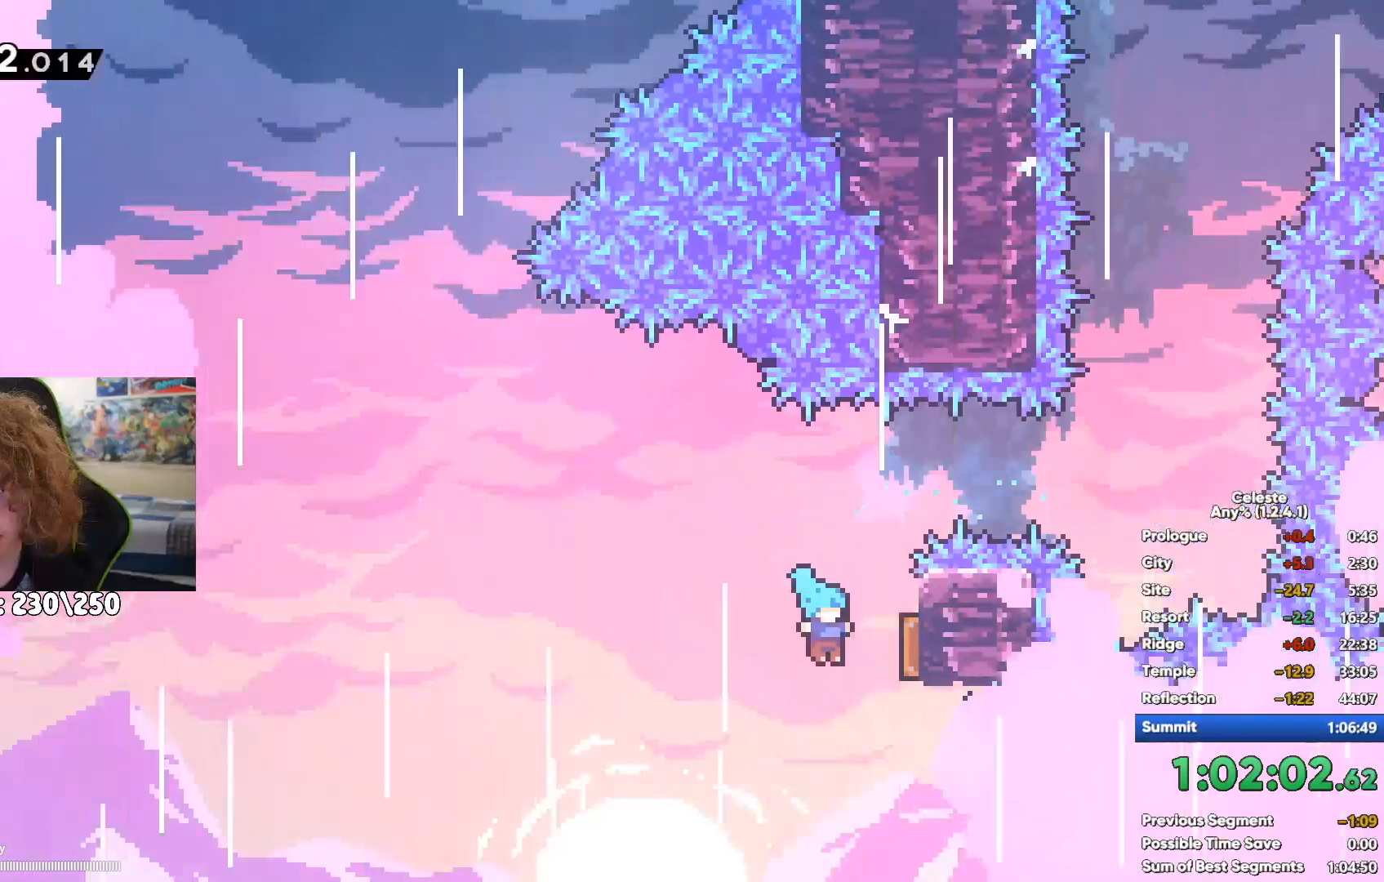
{"buttons": ["X"], "left_stick": "up-right", "right_stick": "center", "events": [[200, "X", "up"], [267, "left_stick", "up-right"], [383, "X", "down"]]}
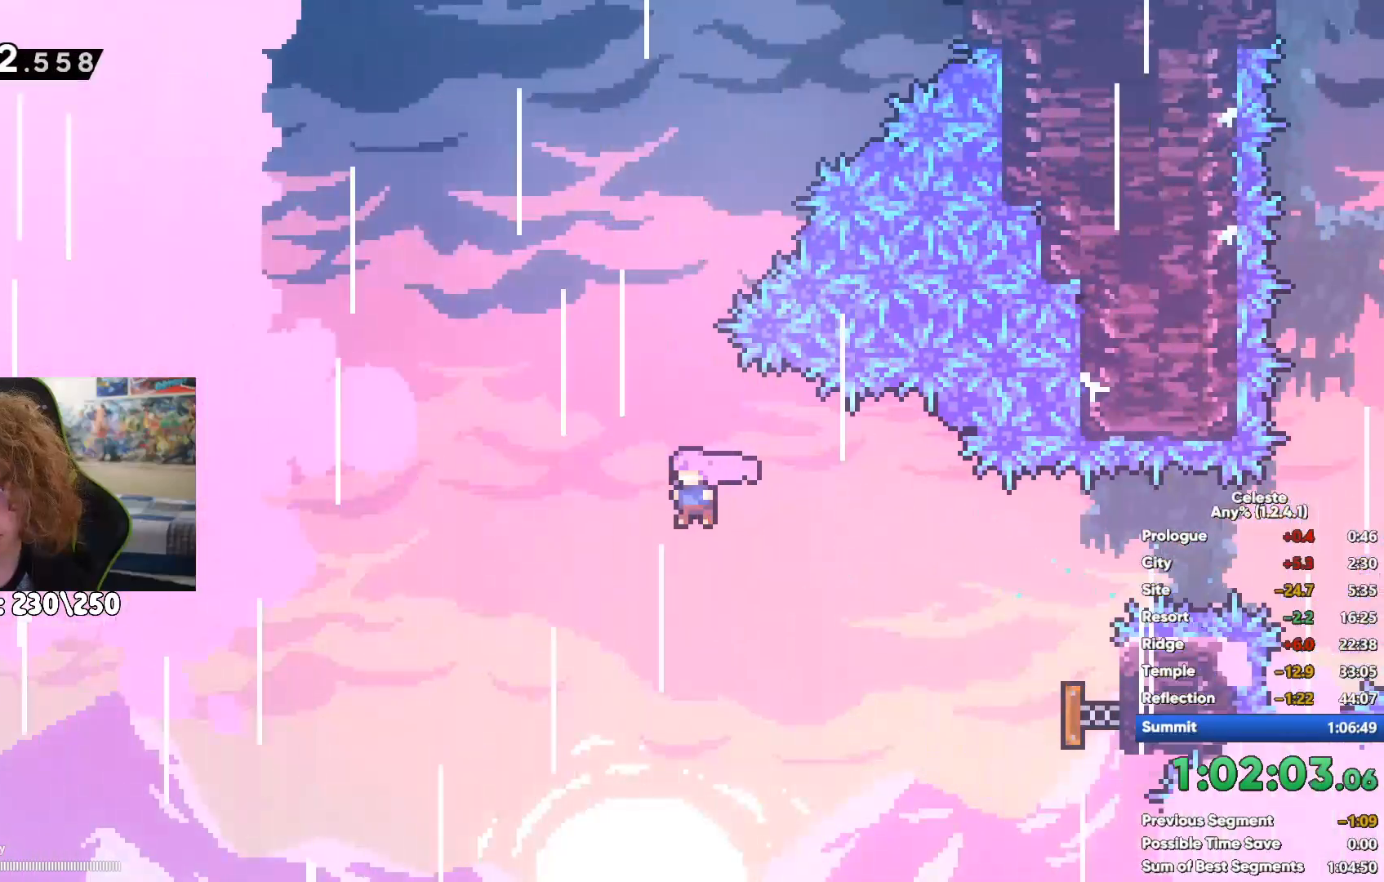
{"buttons": [], "left_stick": "up-right", "right_stick": "center", "events": [[250, "X", "up"]]}
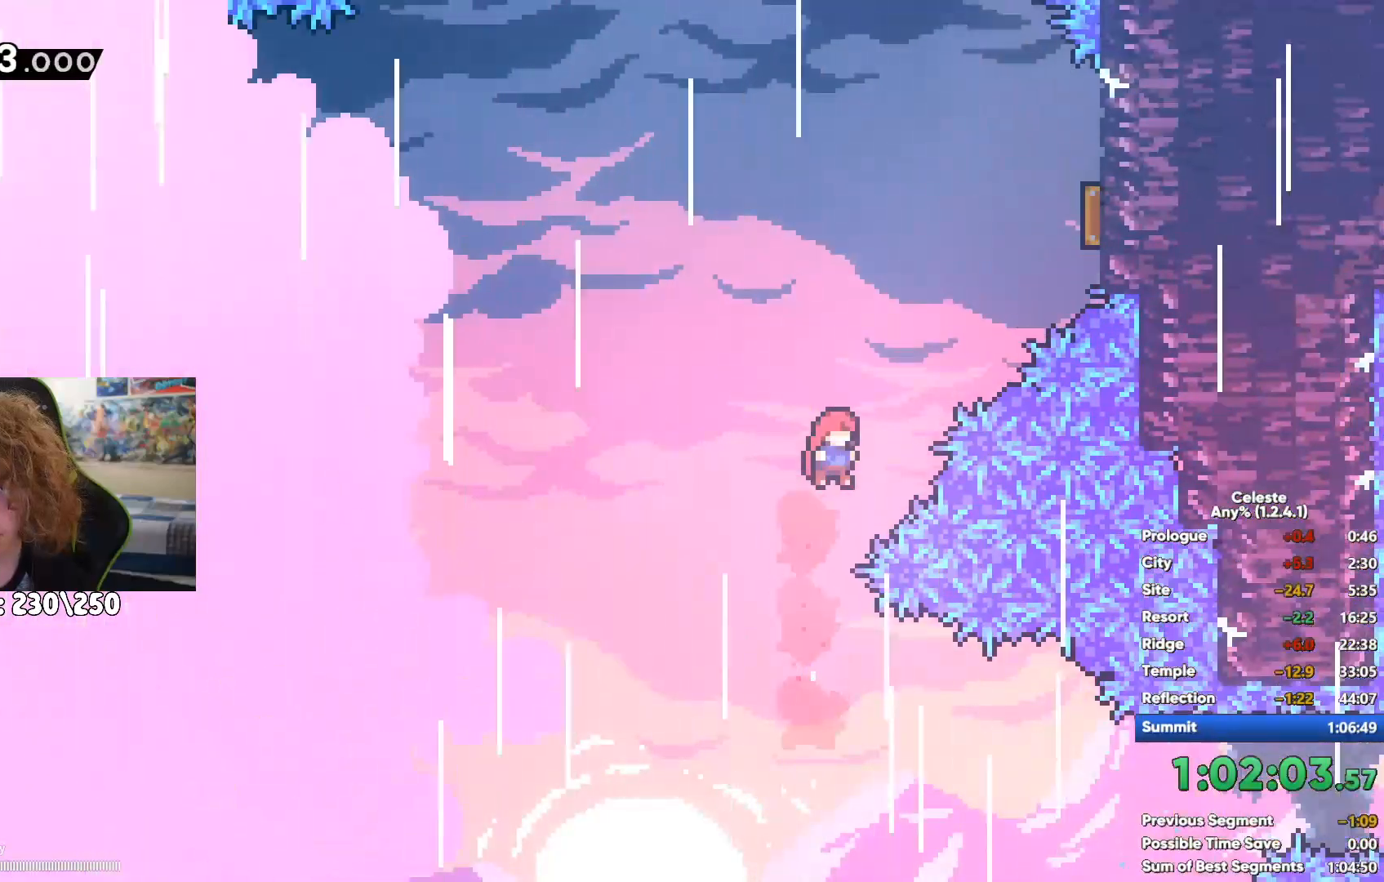
{"buttons": [], "left_stick": "center", "right_stick": "center", "events": [[33, "X", "down"], [67, "left_stick", "right"], [133, "X", "up"], [167, "left_stick", "center"], [317, "left_stick", "left"], [433, "left_stick", "center"]]}
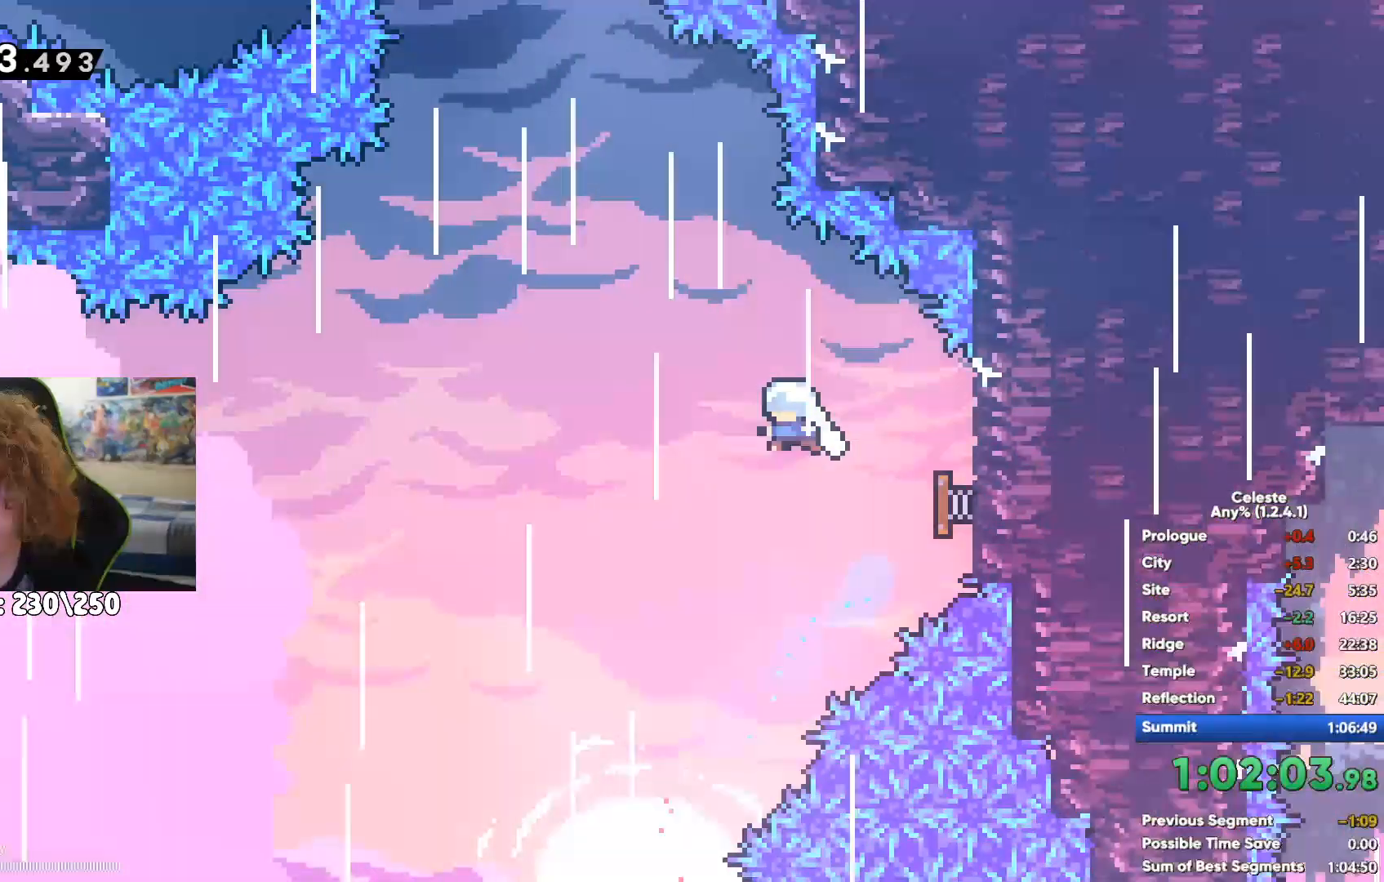
{"buttons": [], "left_stick": "center", "right_stick": "center", "events": []}
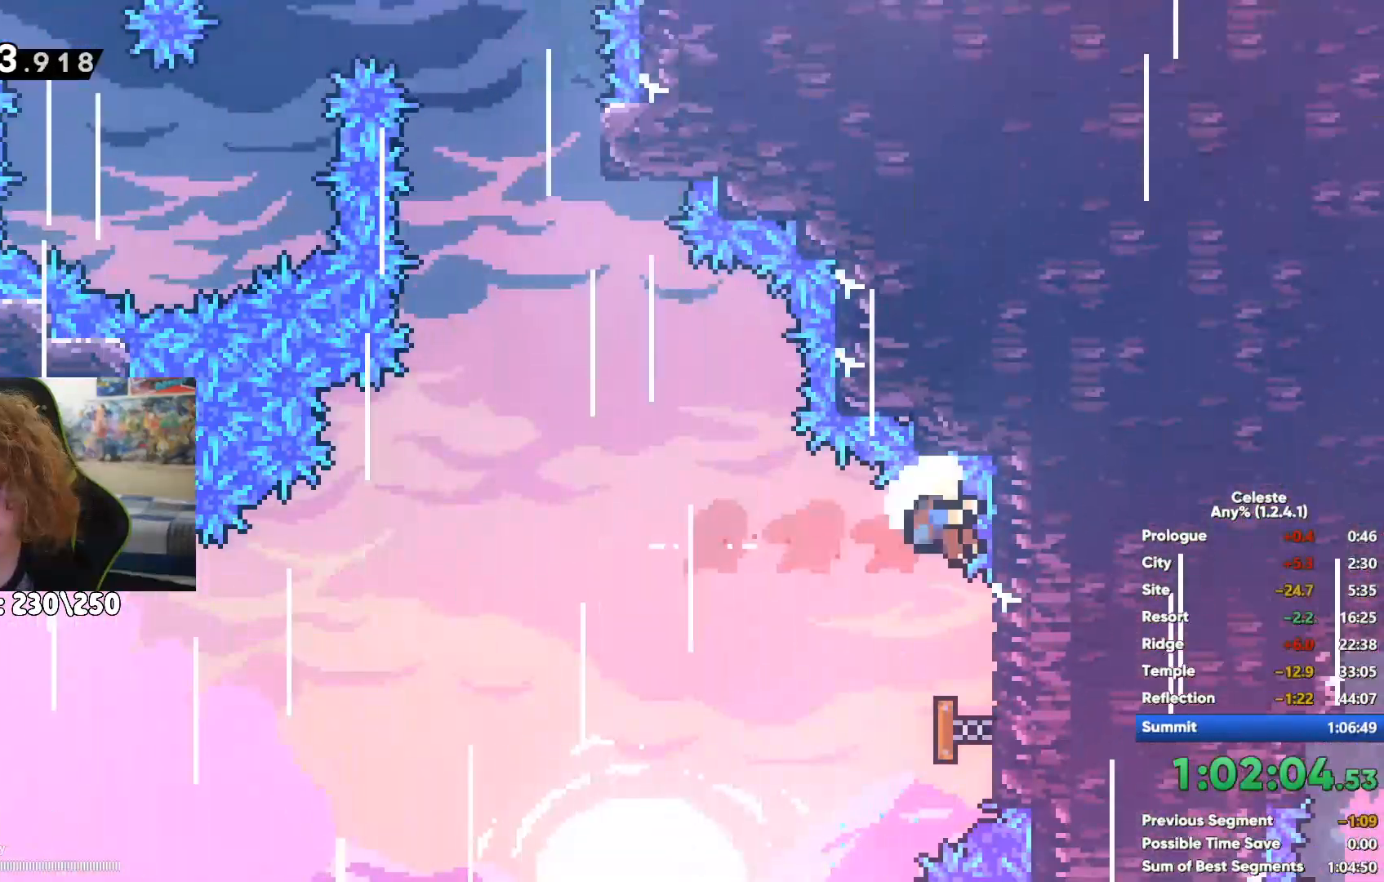
{"buttons": [], "left_stick": "center", "right_stick": "center", "events": []}
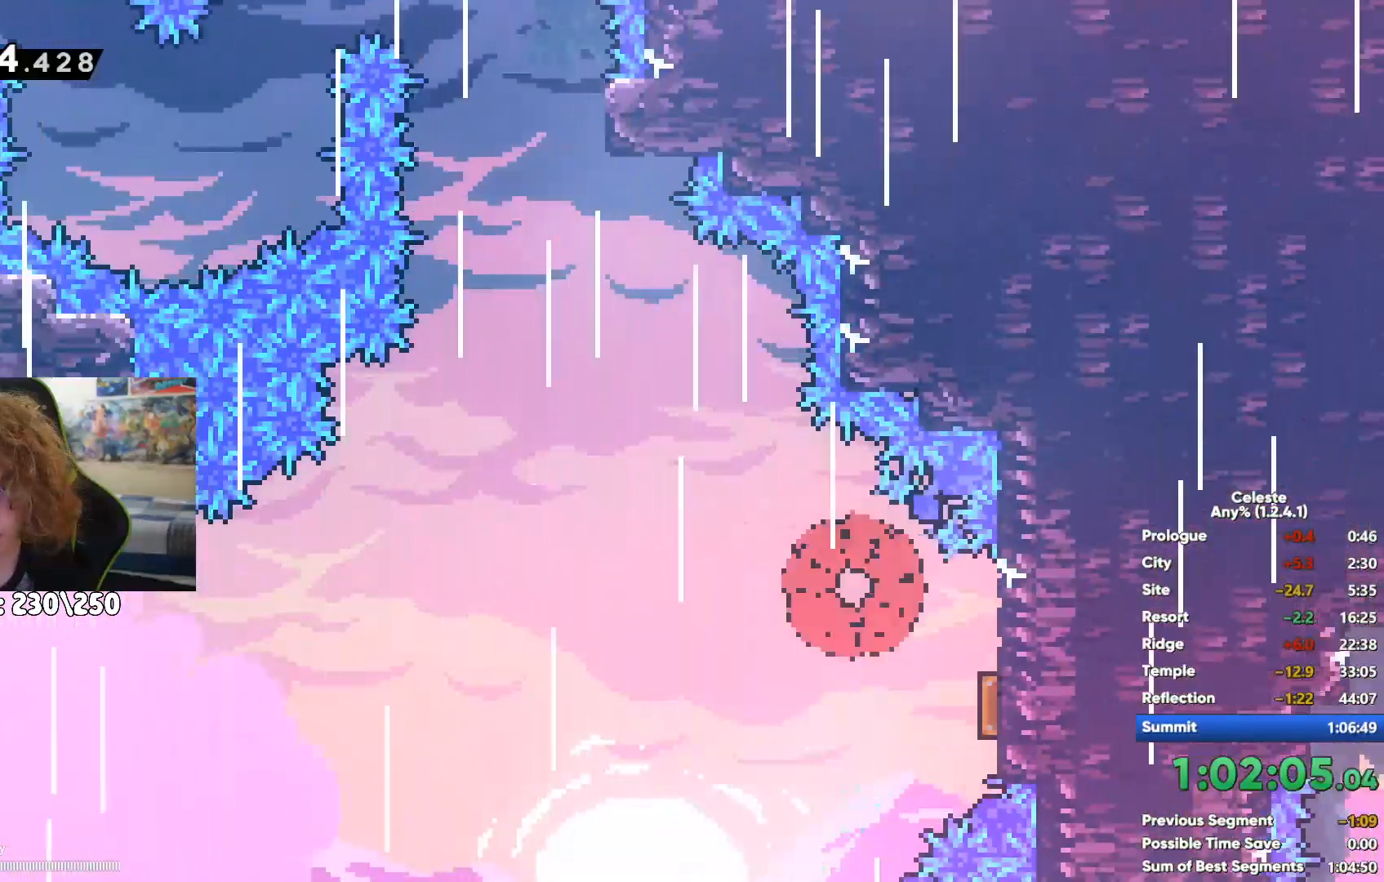
{"buttons": [], "left_stick": "center", "right_stick": "center", "events": []}